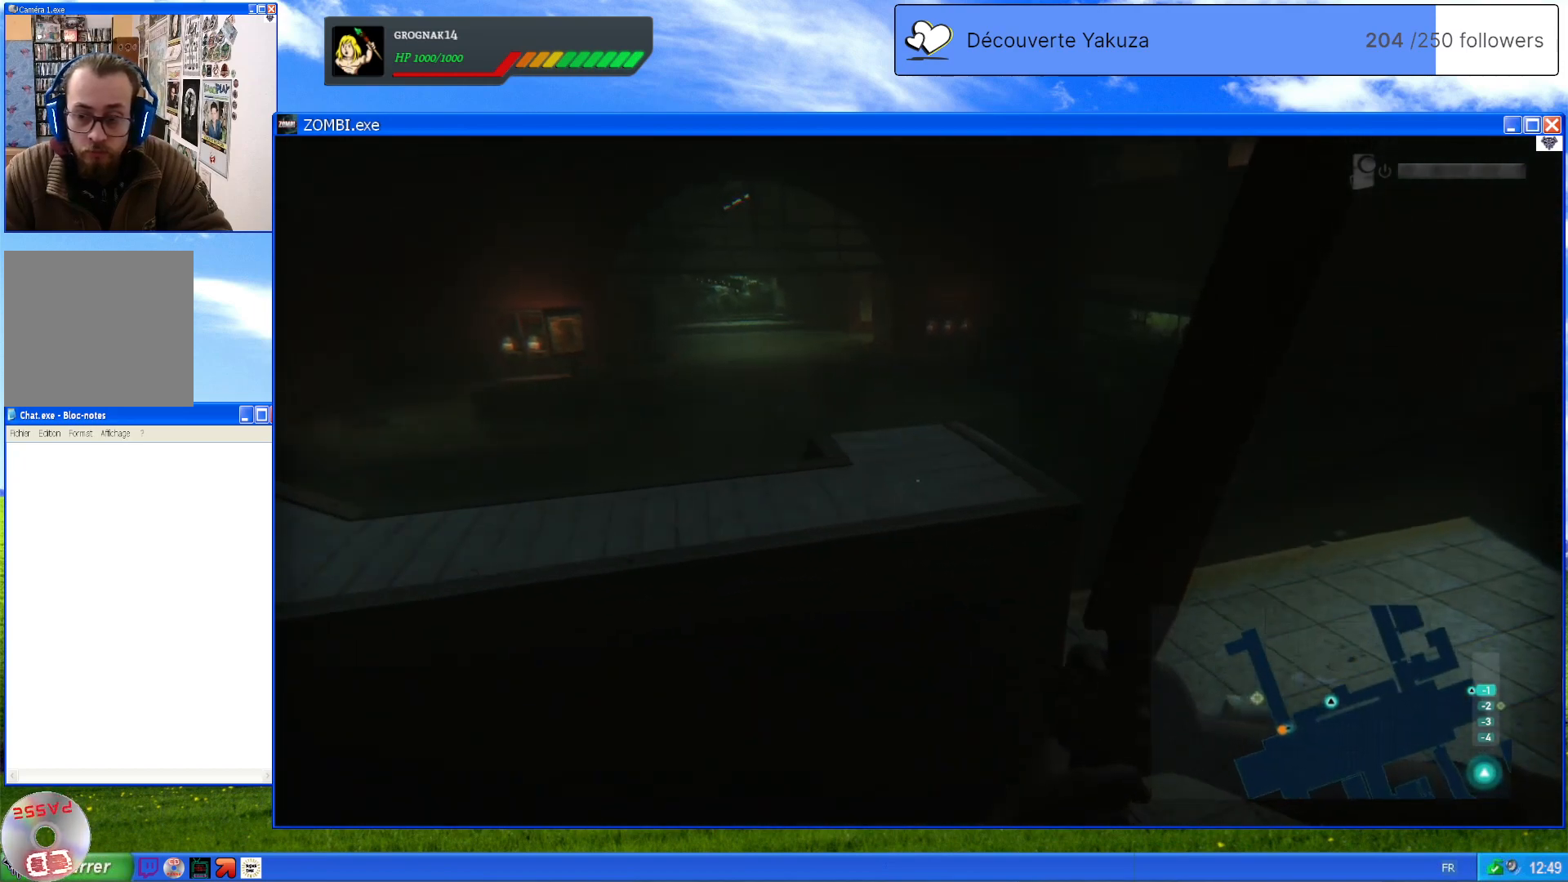
Gameplay with a controller (Xbox layout); each line is a JSON object with the inputs held at the frame after it (dt_ms = milliseconds from this image to that frame). "events" lists button and stick changes between this image and that frame as [ms after this image, input, new state], when the widget could be followed in between. Not read: L3 Y.
{"dt_ms": 500, "buttons": [], "left_stick": "up", "right_stick": "left", "events": [[340, "right_stick", "left"], [400, "left_stick", "up"]]}
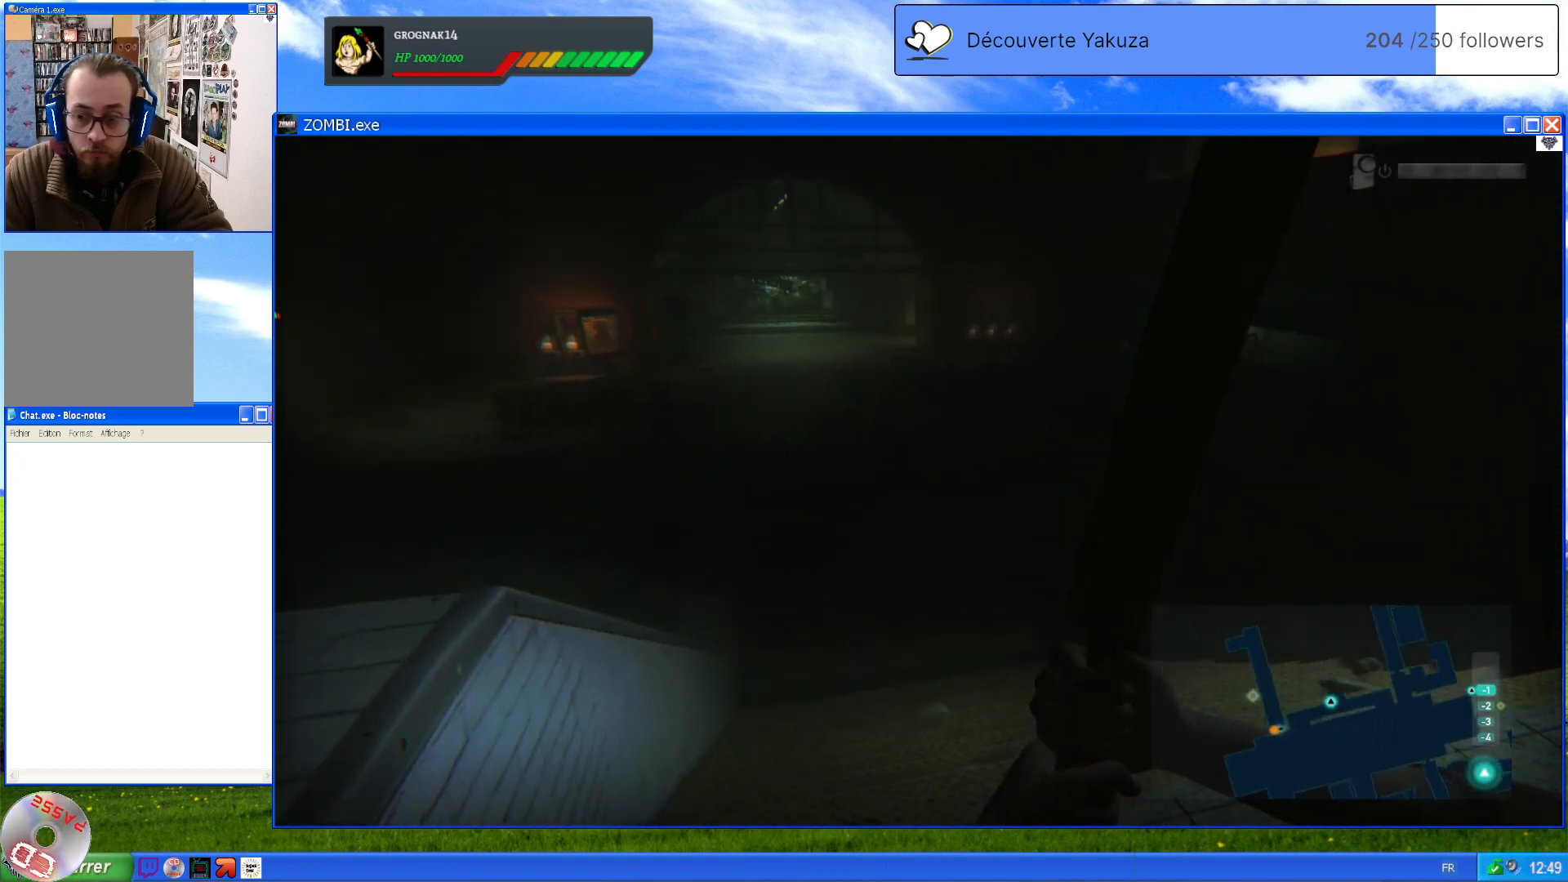
{"dt_ms": 500, "buttons": [], "left_stick": "center", "right_stick": "down-right", "events": [[200, "right_stick", "center"], [320, "left_stick", "center"], [420, "right_stick", "down-right"]]}
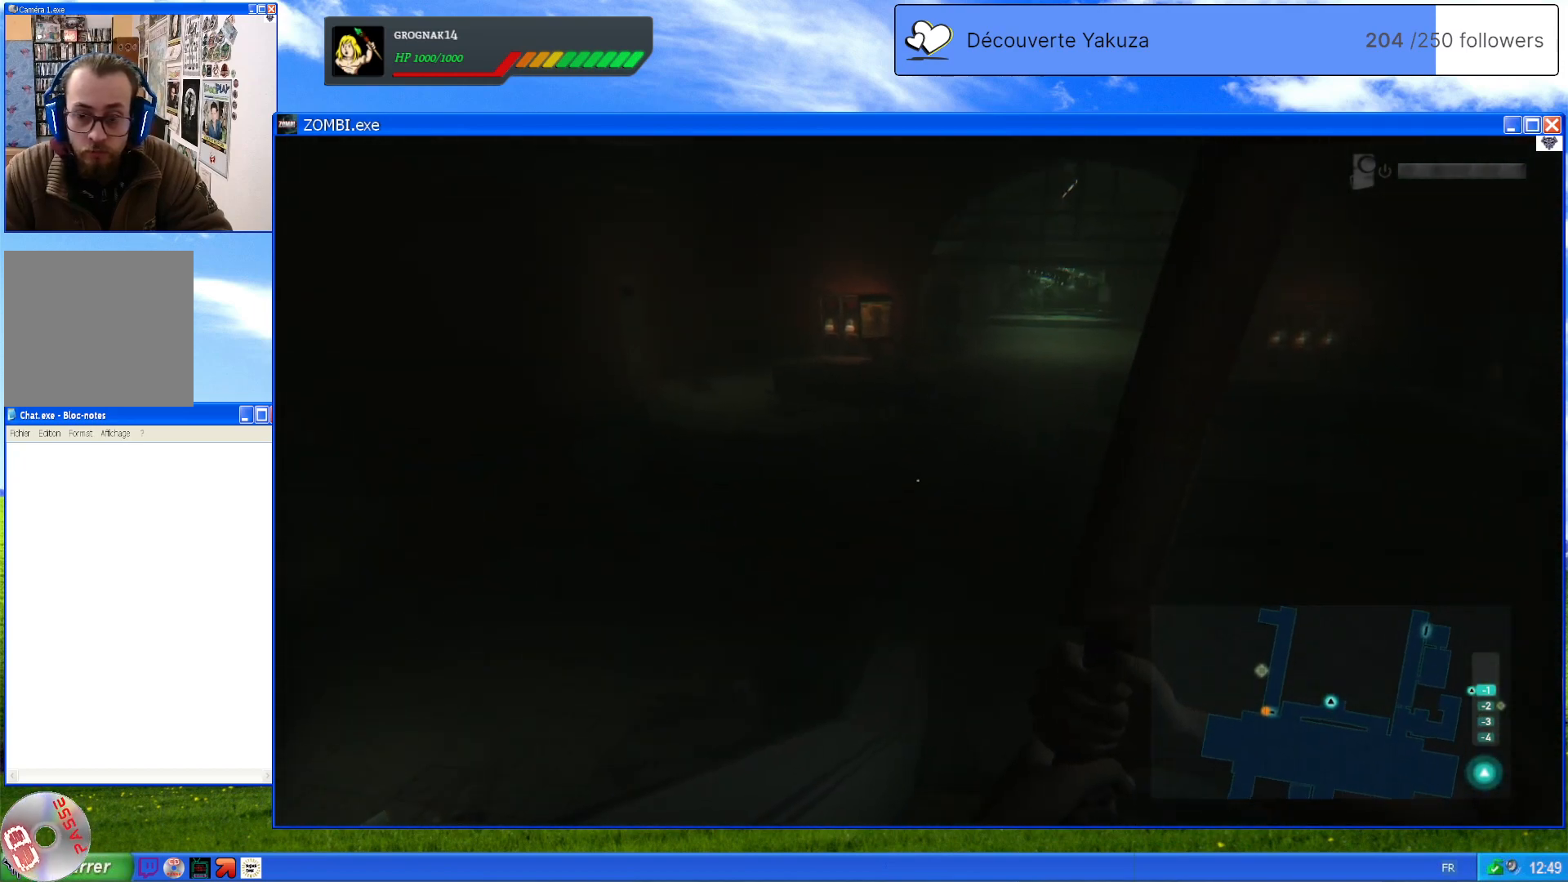
{"dt_ms": 500, "buttons": [], "left_stick": "up", "right_stick": "center", "events": [[200, "left_stick", "up-right"], [220, "right_stick", "center"], [300, "left_stick", "up"]]}
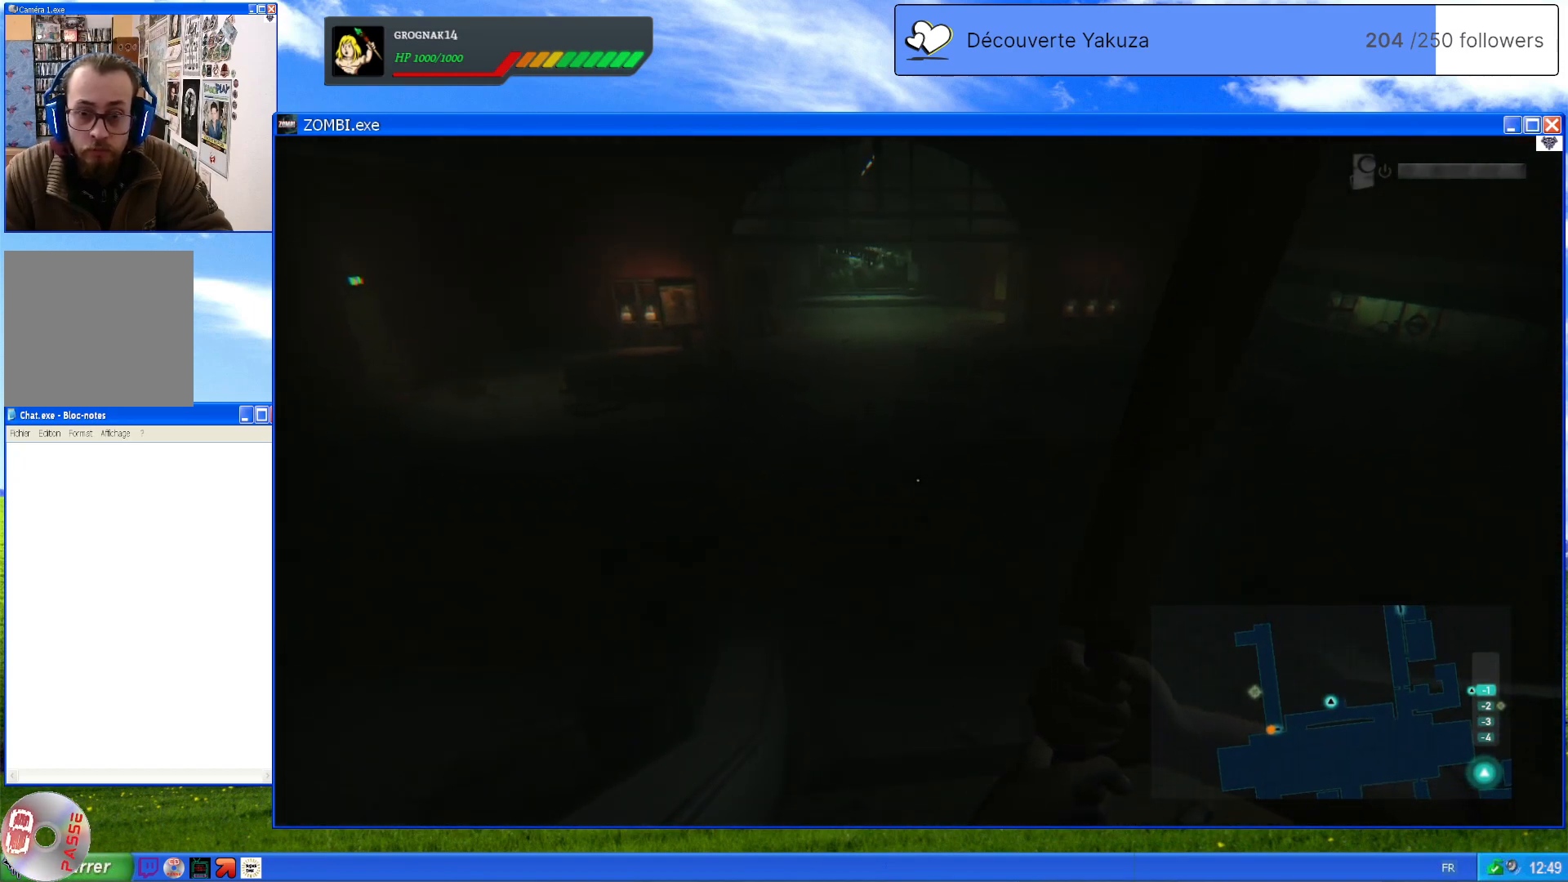
{"dt_ms": 500, "buttons": ["L1"], "left_stick": "center", "right_stick": "up", "events": [[200, "right_stick", "up"], [240, "left_stick", "center"], [420, "L1", "down"]]}
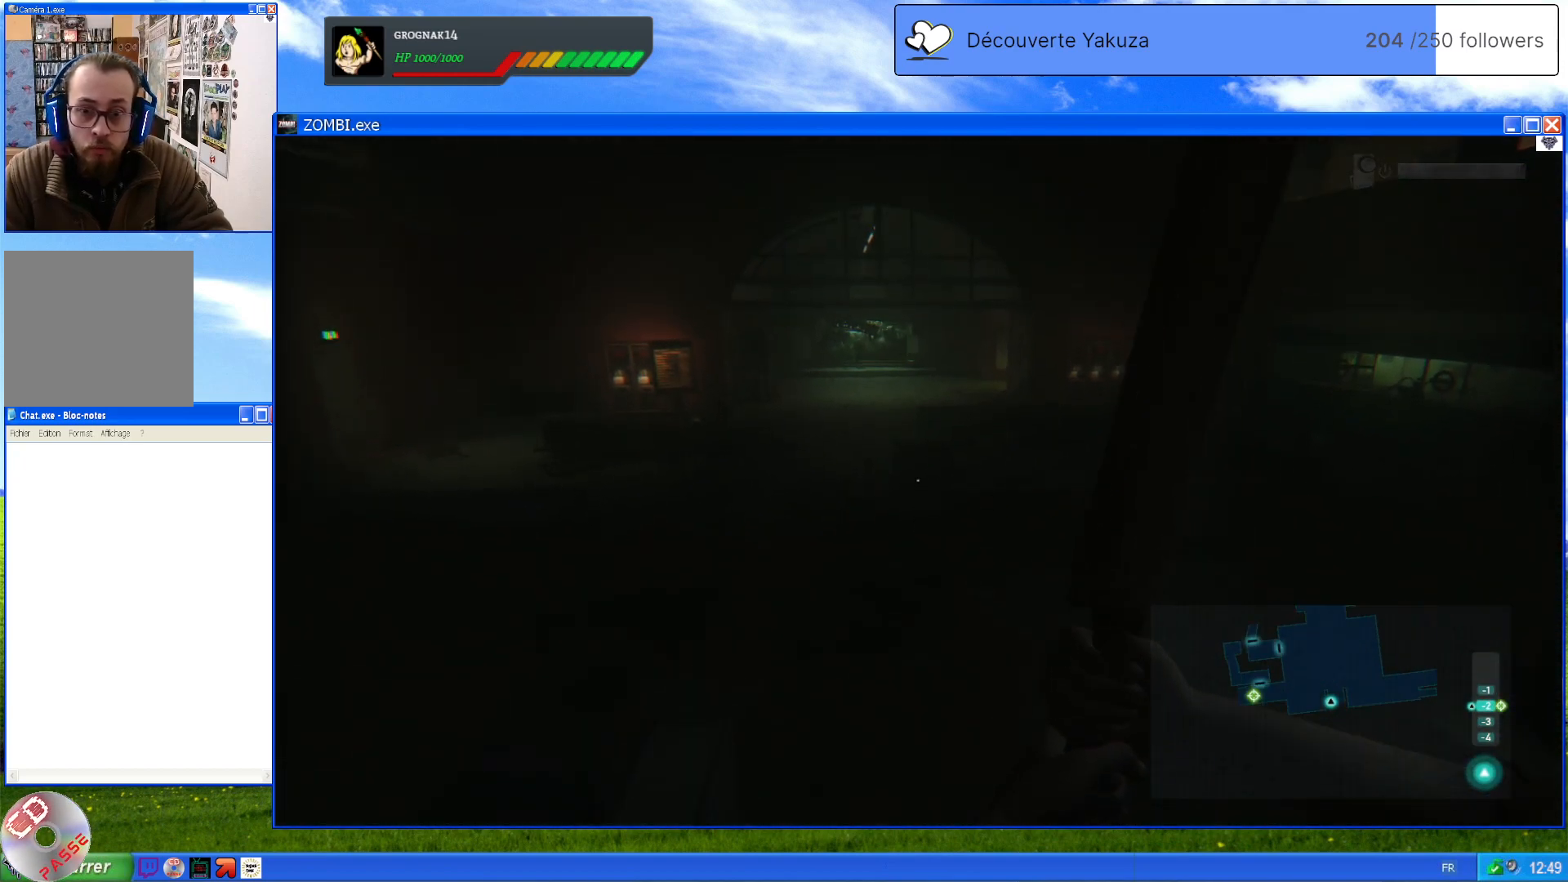
{"dt_ms": 500, "buttons": ["L1"], "left_stick": "center", "right_stick": "center", "events": [[40, "right_stick", "center"]]}
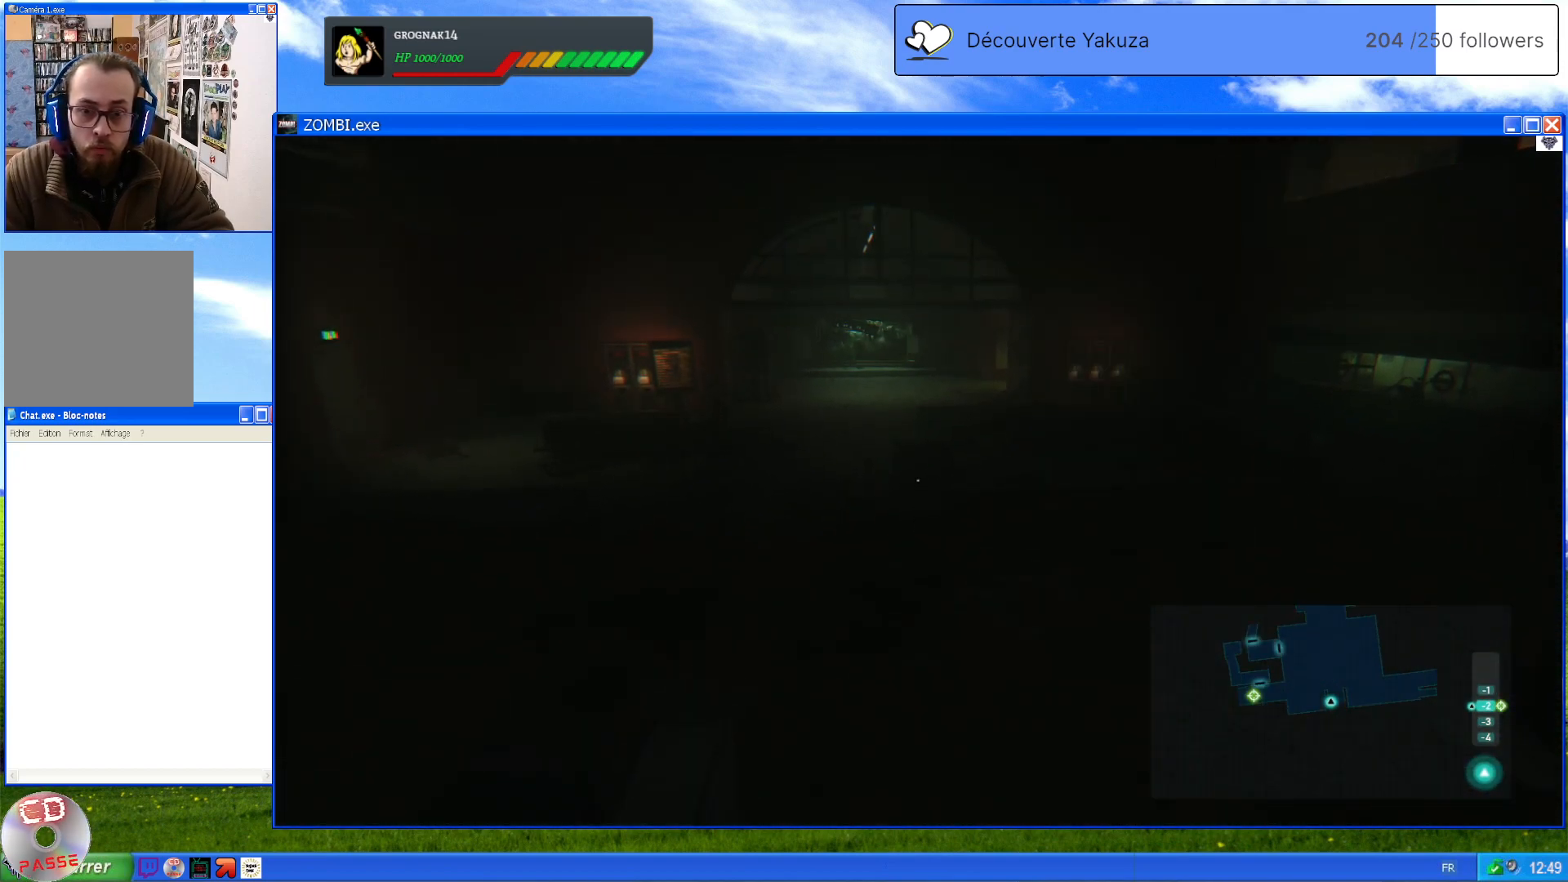
{"dt_ms": 500, "buttons": ["L1"], "left_stick": "center", "right_stick": "up-left", "events": [[420, "right_stick", "up-left"]]}
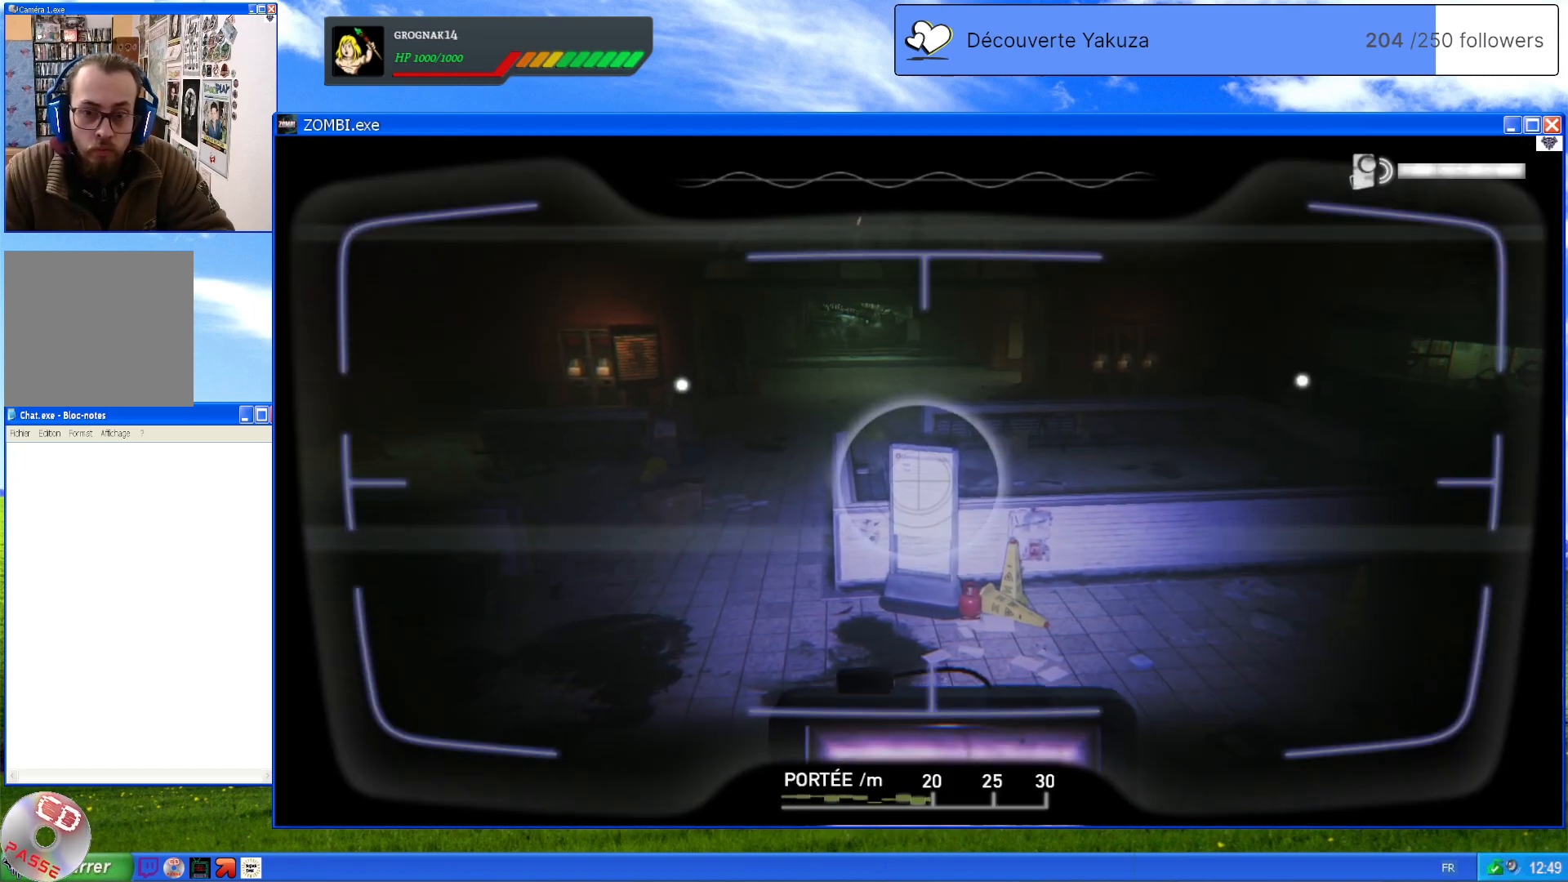
{"dt_ms": 500, "buttons": ["L1"], "left_stick": "center", "right_stick": "left", "events": [[200, "right_stick", "center"], [420, "right_stick", "left"]]}
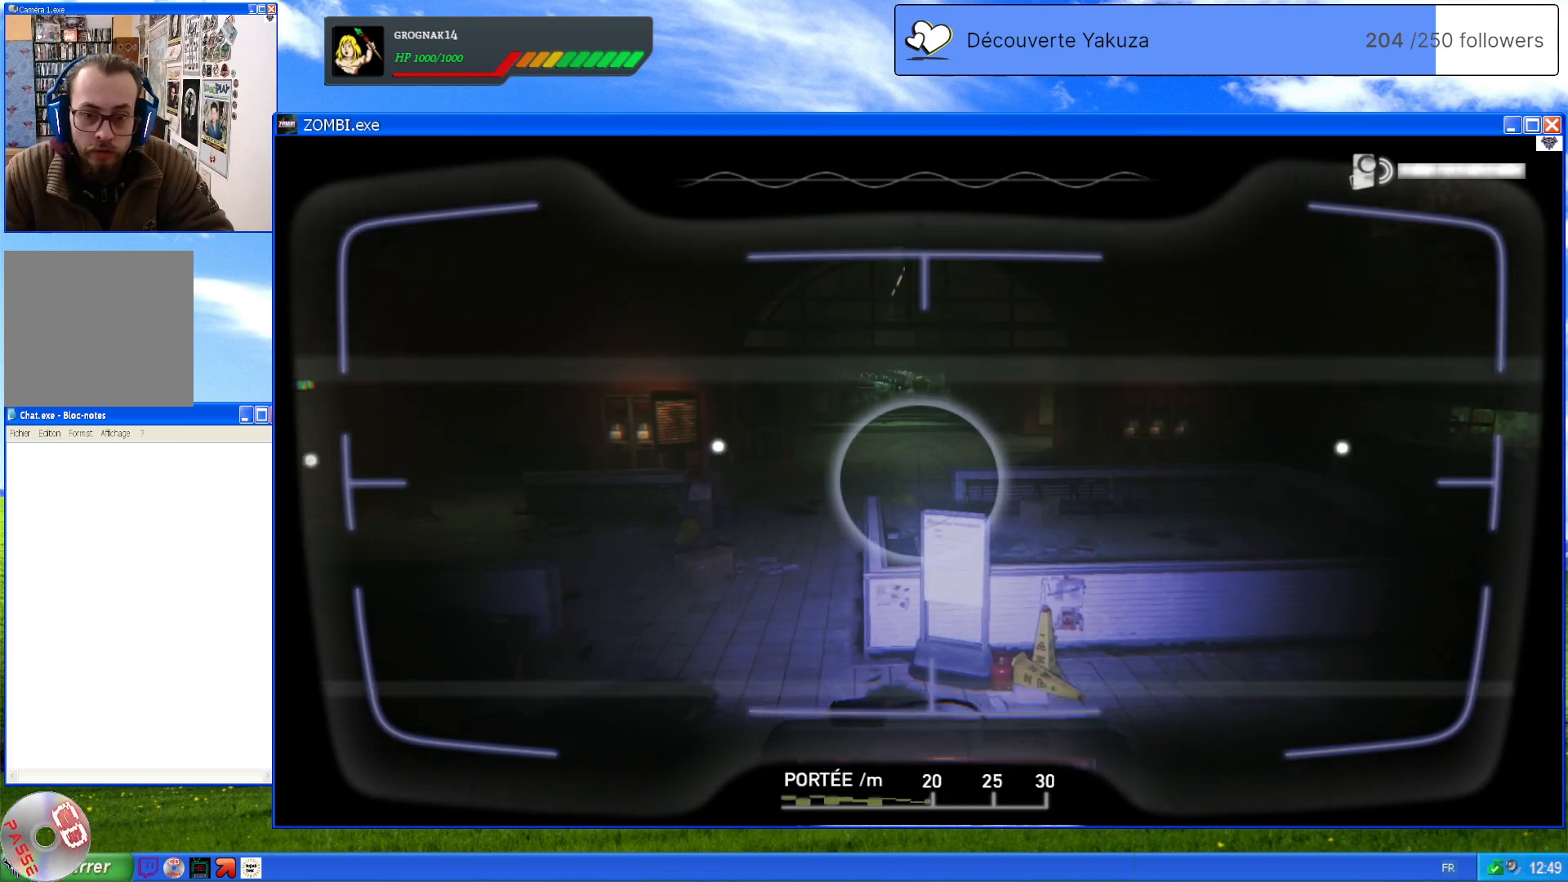
{"dt_ms": 500, "buttons": ["L1"], "left_stick": "center", "right_stick": "up-left", "events": [[260, "right_stick", "center"], [440, "right_stick", "up-left"]]}
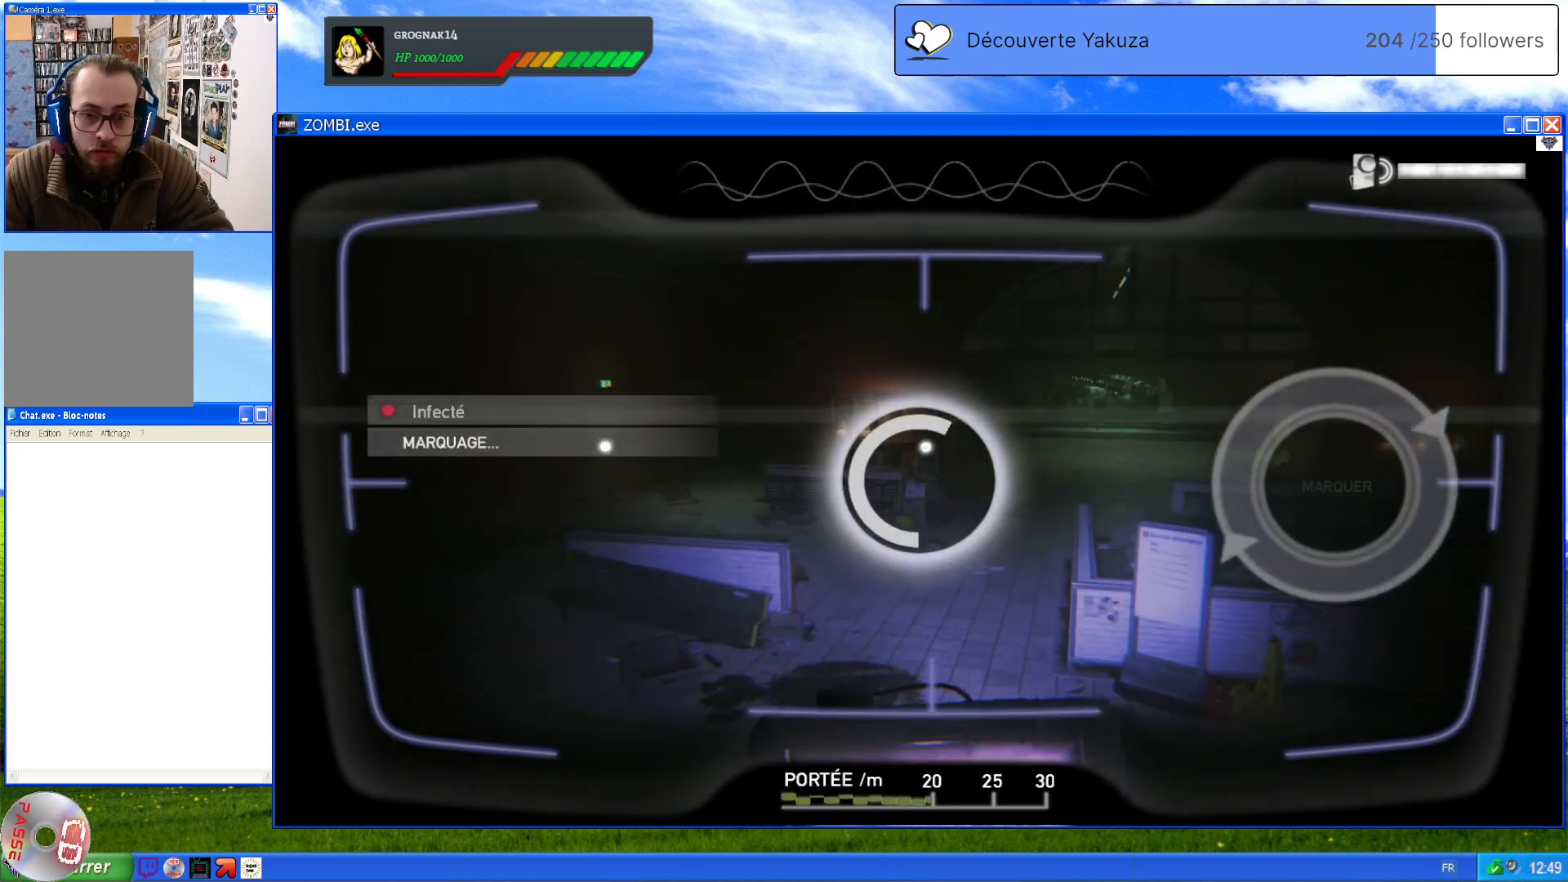
{"dt_ms": 500, "buttons": ["L1"], "left_stick": "center", "right_stick": "center", "events": [[100, "right_stick", "center"]]}
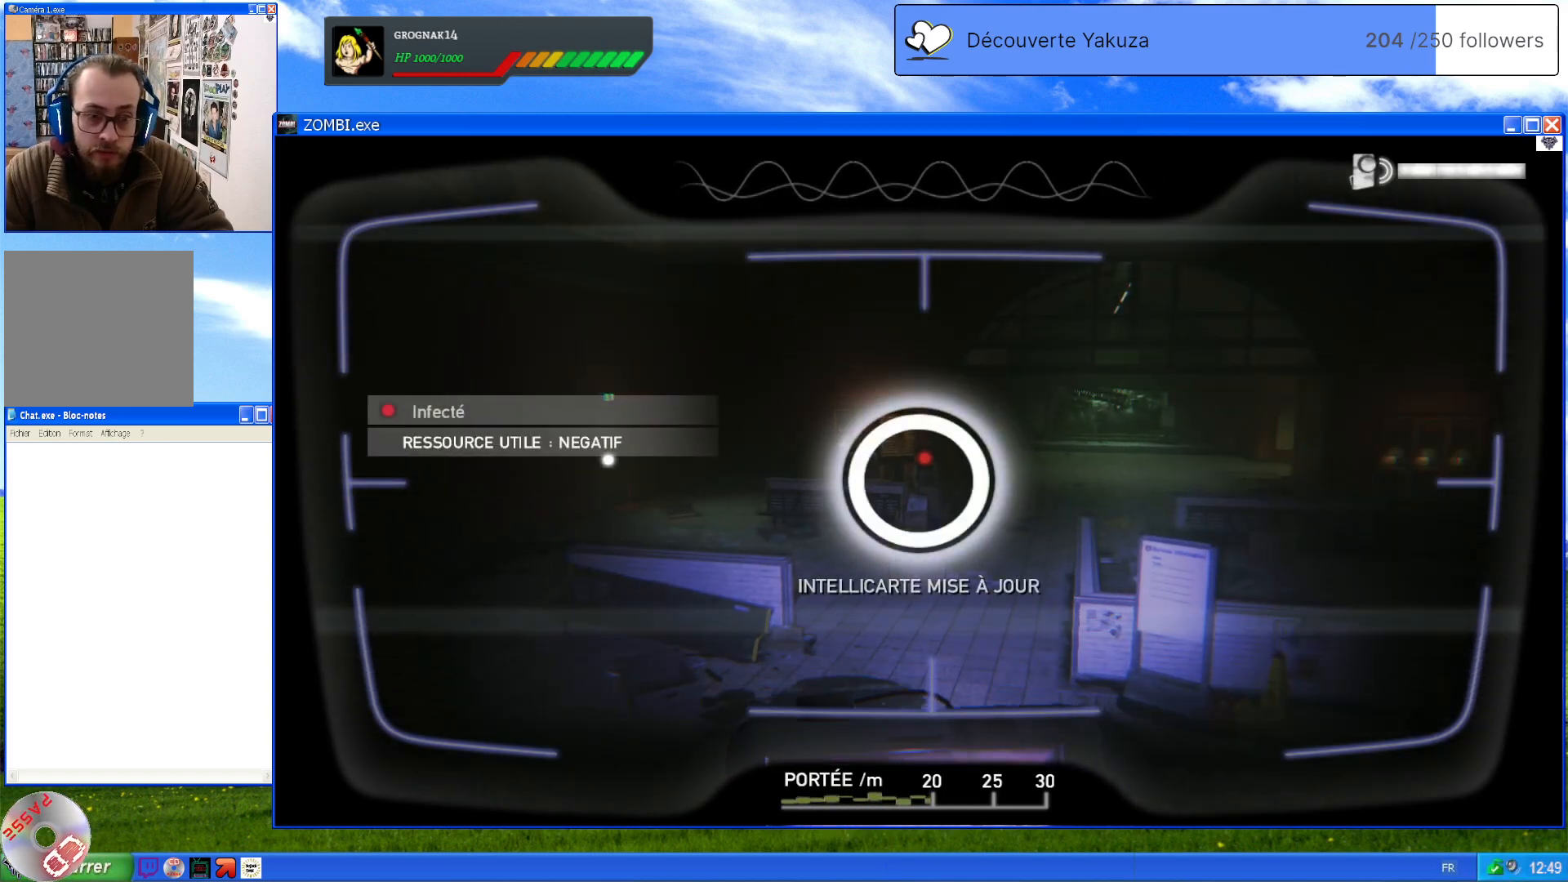
{"dt_ms": 1000, "buttons": ["L1"], "left_stick": "center", "right_stick": "center", "events": [[460, "right_stick", "left"], [860, "right_stick", "center"]]}
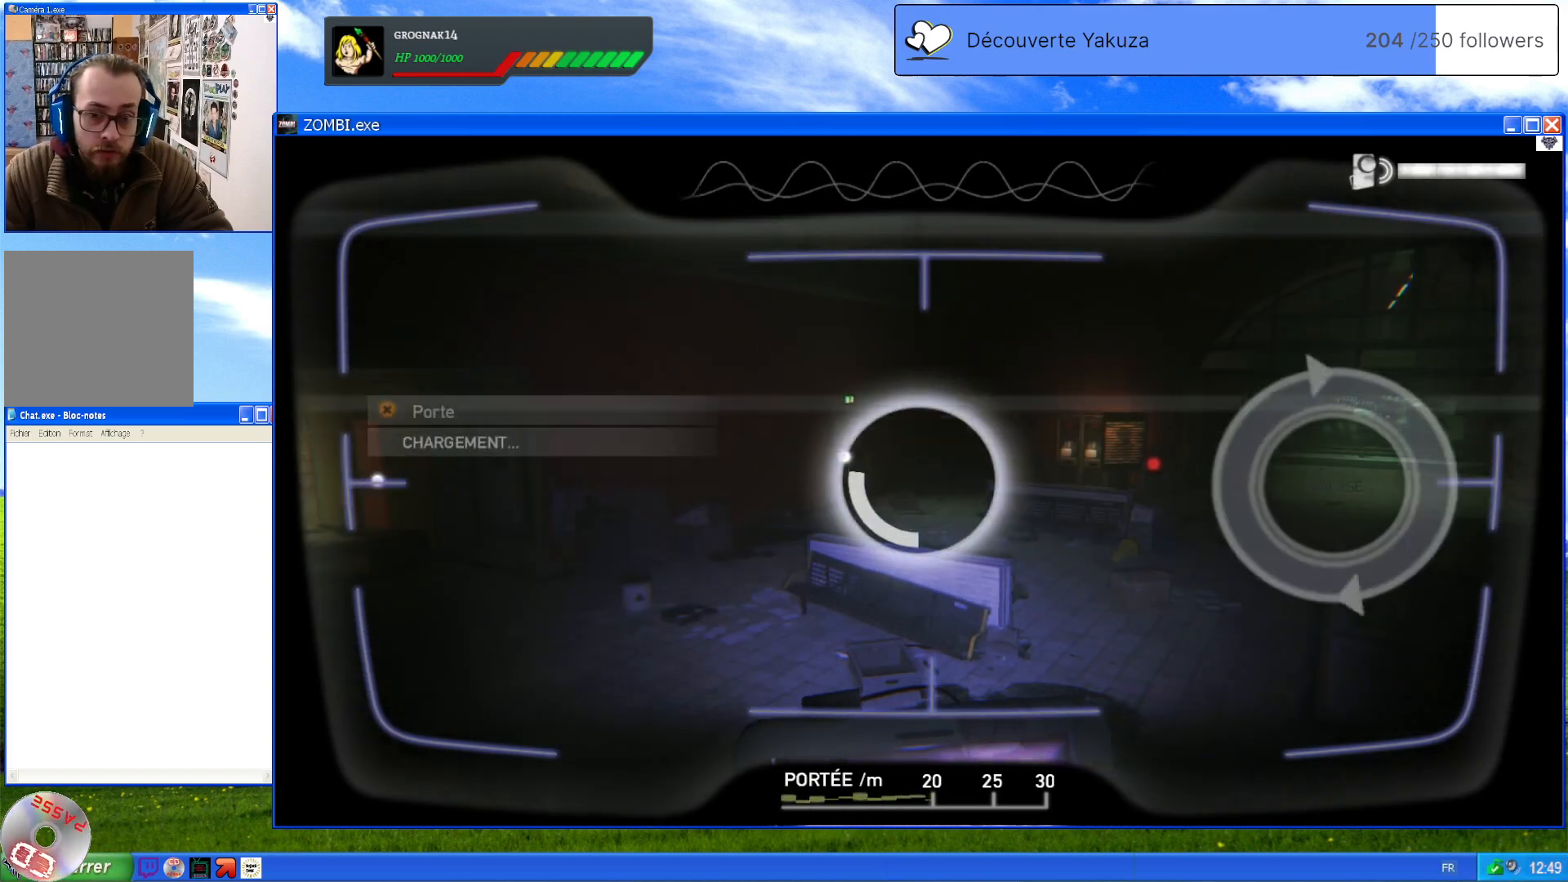
{"dt_ms": 500, "buttons": ["L1"], "left_stick": "center", "right_stick": "center", "events": [[200, "right_stick", "left"], [400, "right_stick", "center"]]}
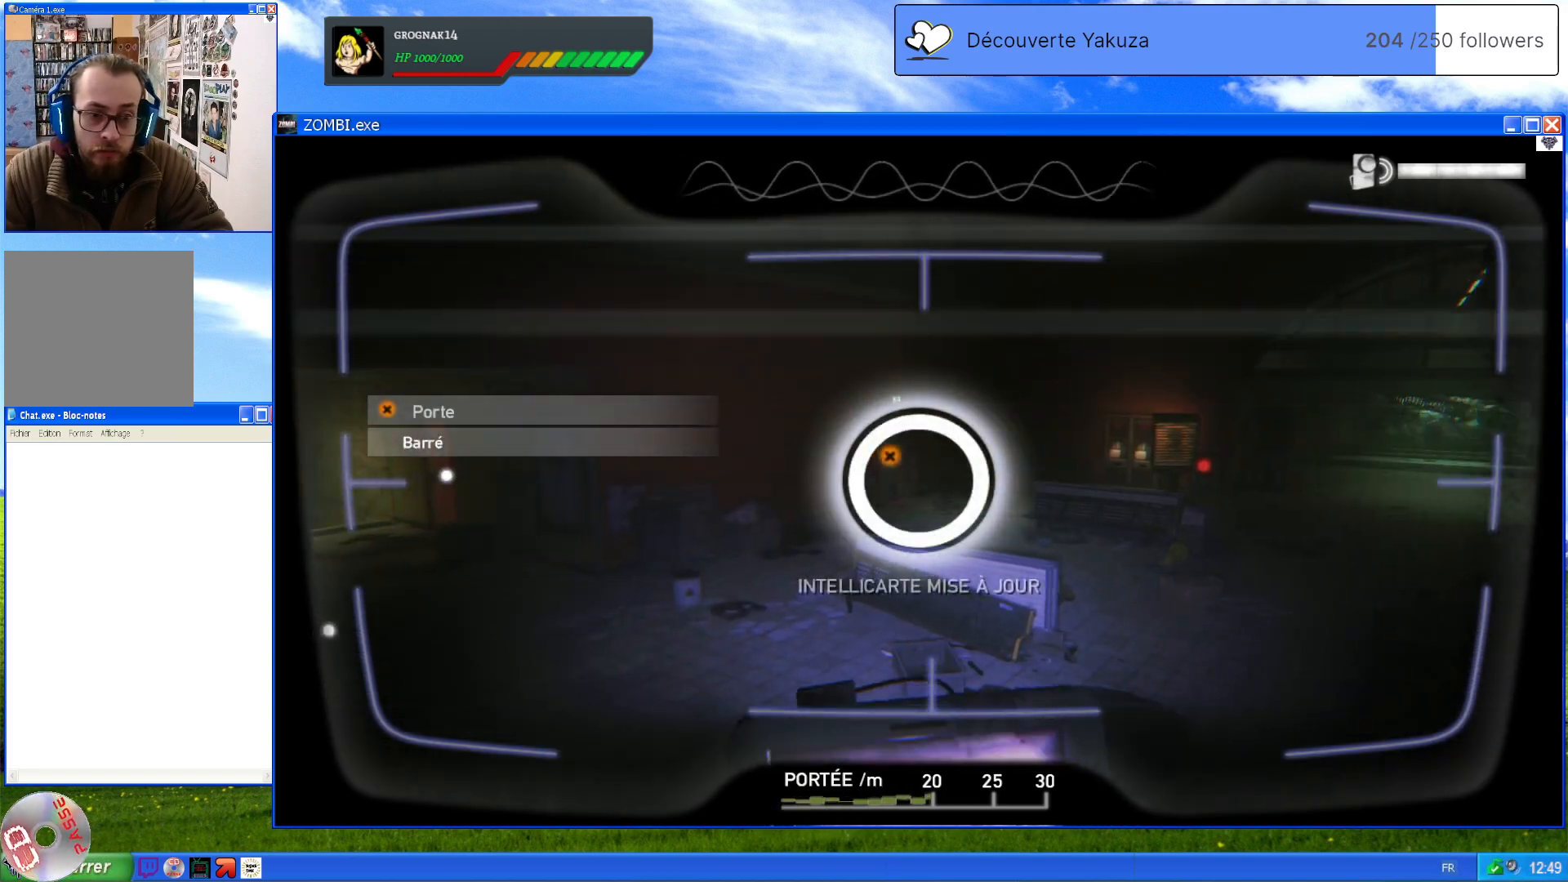
{"dt_ms": 500, "buttons": ["L1"], "left_stick": "center", "right_stick": "center", "events": []}
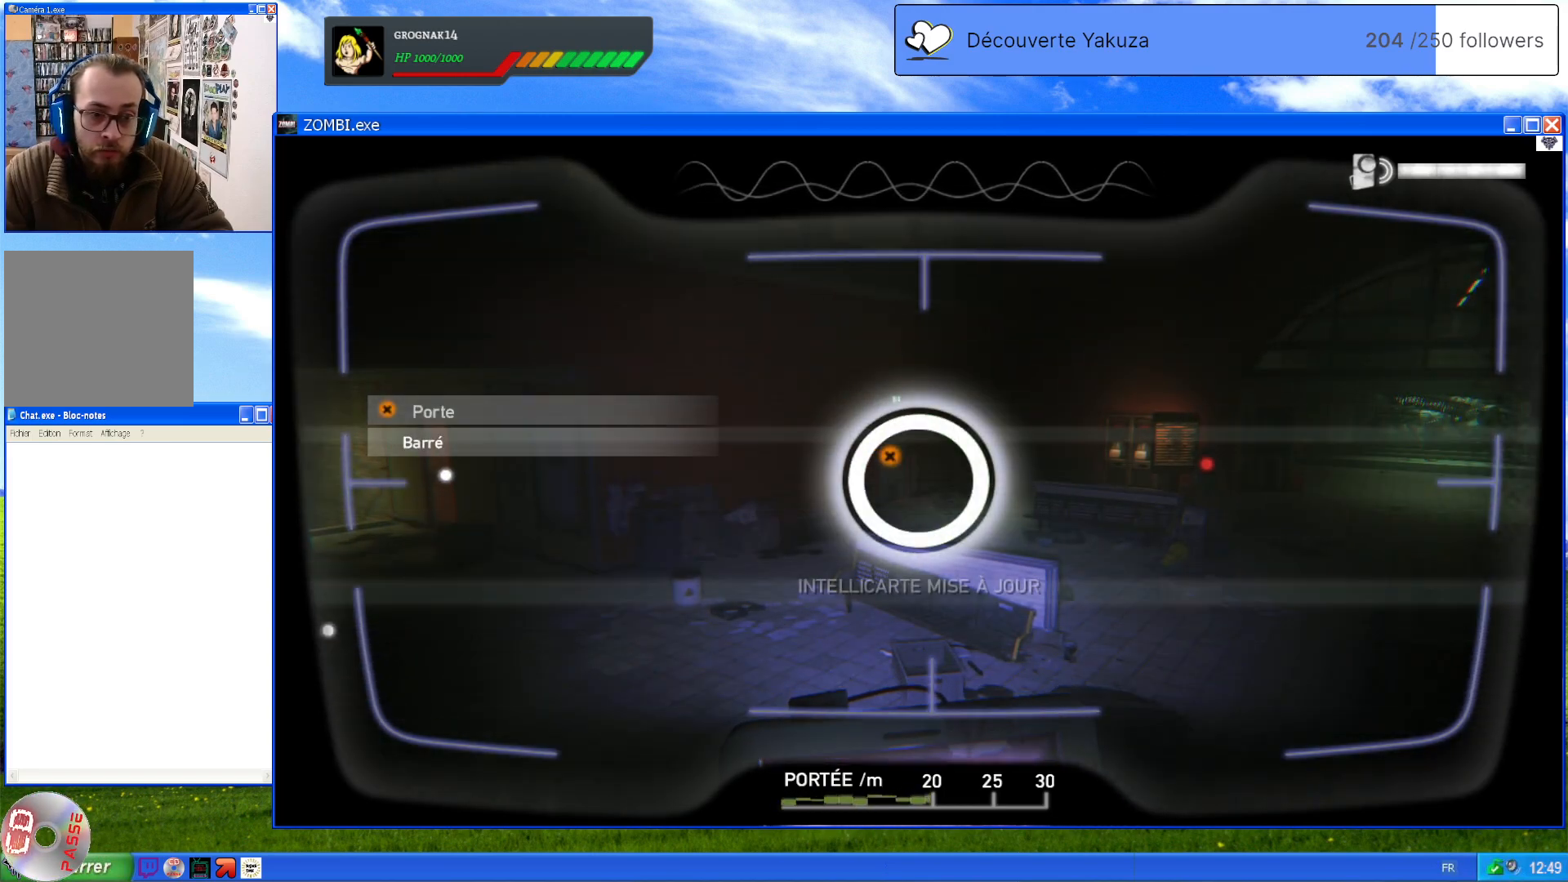
{"dt_ms": 500, "buttons": ["L1"], "left_stick": "center", "right_stick": "down-left", "events": [[120, "right_stick", "left"], [500, "right_stick", "down-left"]]}
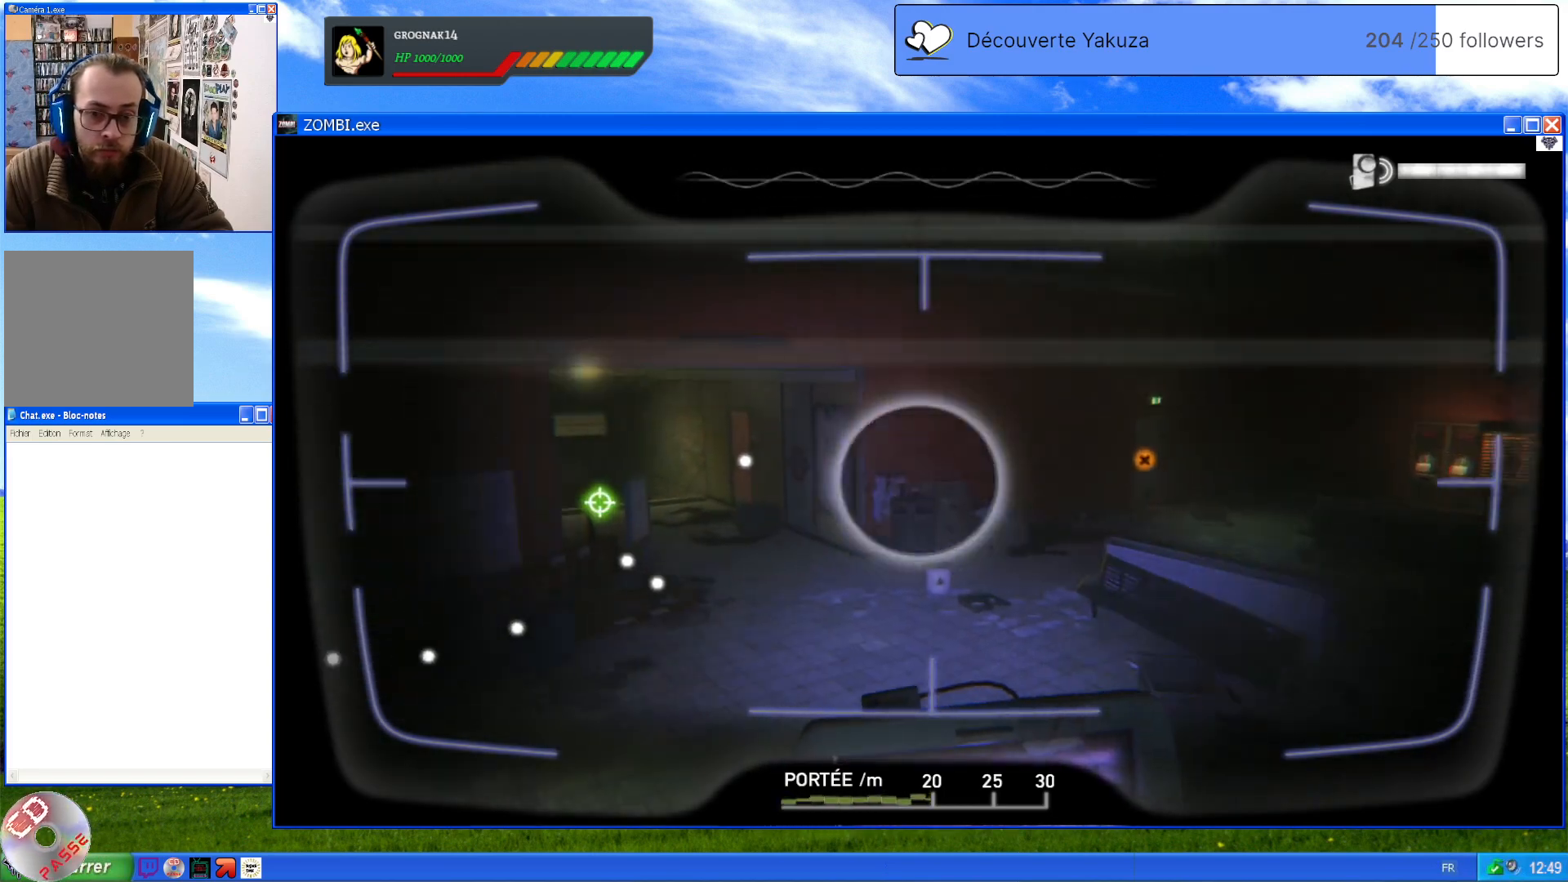
{"dt_ms": 500, "buttons": ["L1"], "left_stick": "center", "right_stick": "center", "events": [[240, "right_stick", "center"]]}
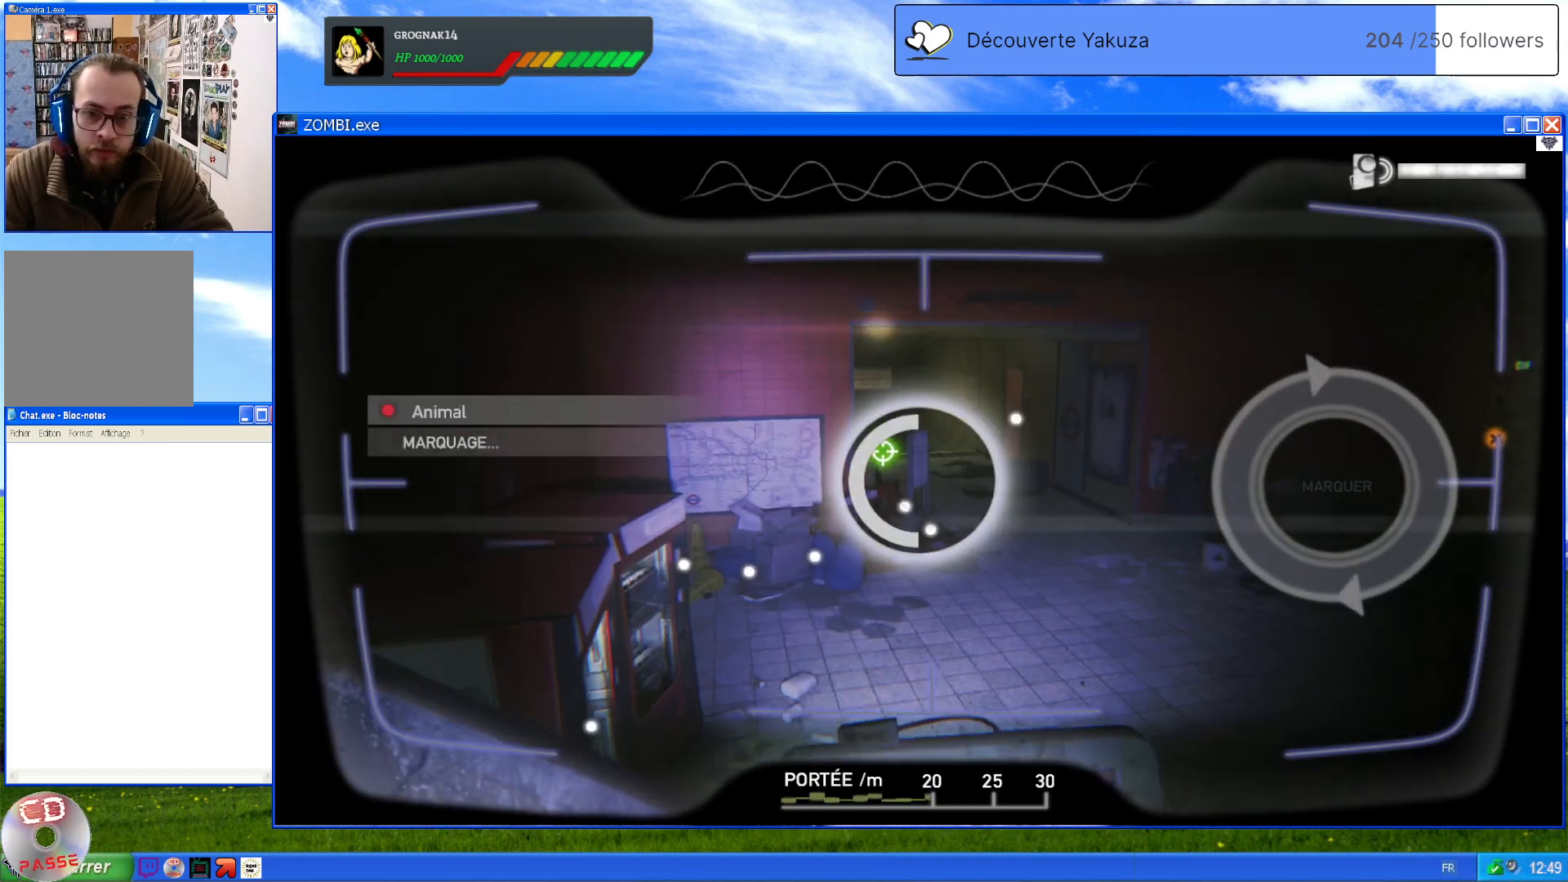
{"dt_ms": 1000, "buttons": ["L1"], "left_stick": "center", "right_stick": "center", "events": [[300, "right_stick", "down"], [540, "right_stick", "center"], [740, "right_stick", "down"], [1000, "right_stick", "center"]]}
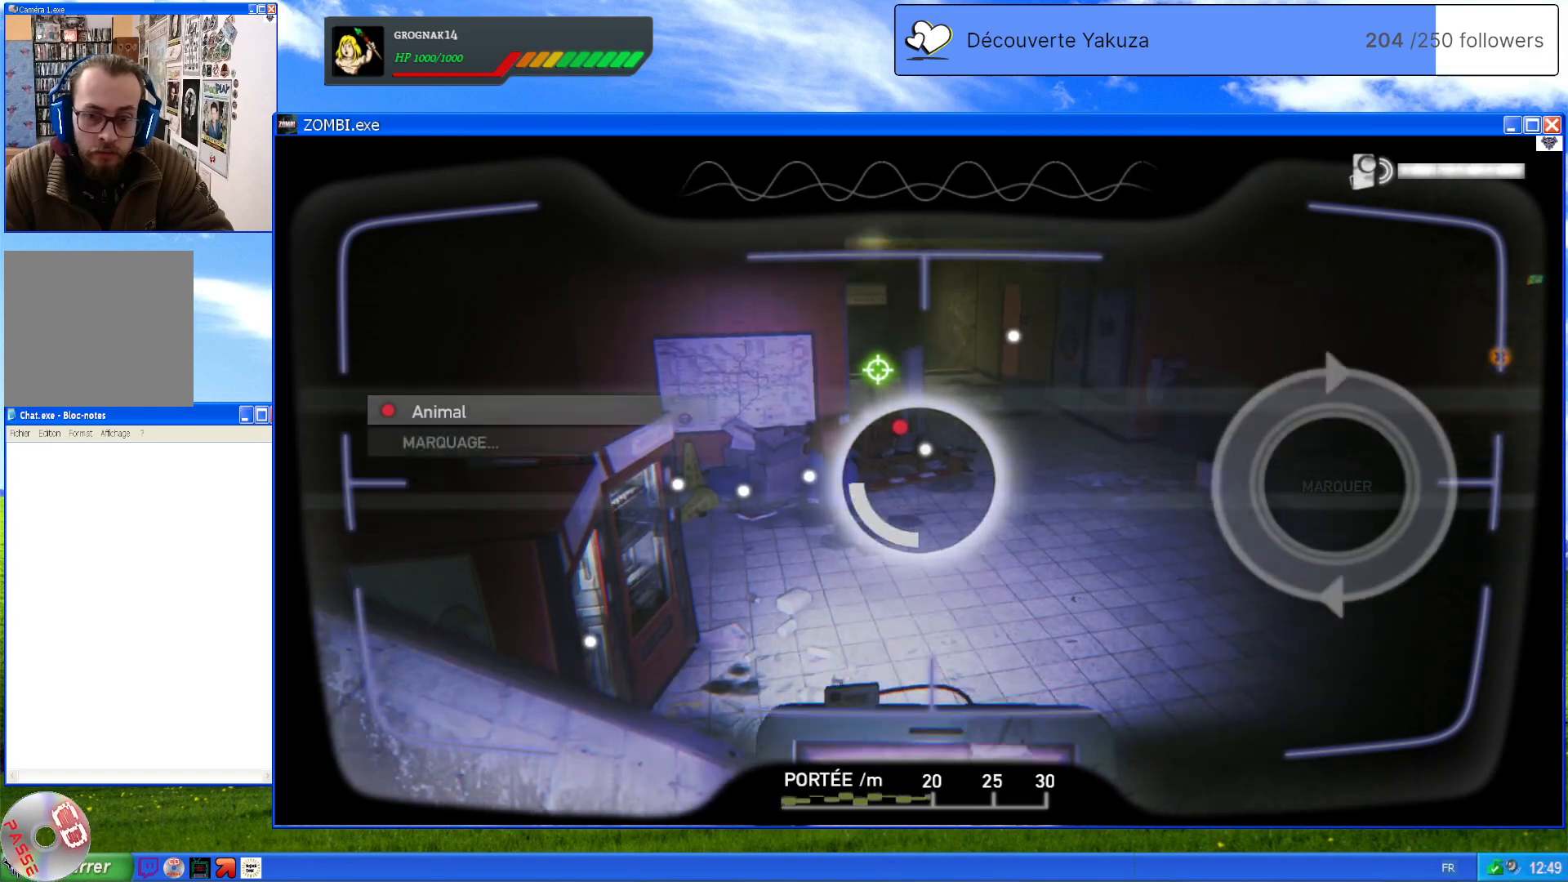
{"dt_ms": 500, "buttons": ["L1"], "left_stick": "center", "right_stick": "center", "events": []}
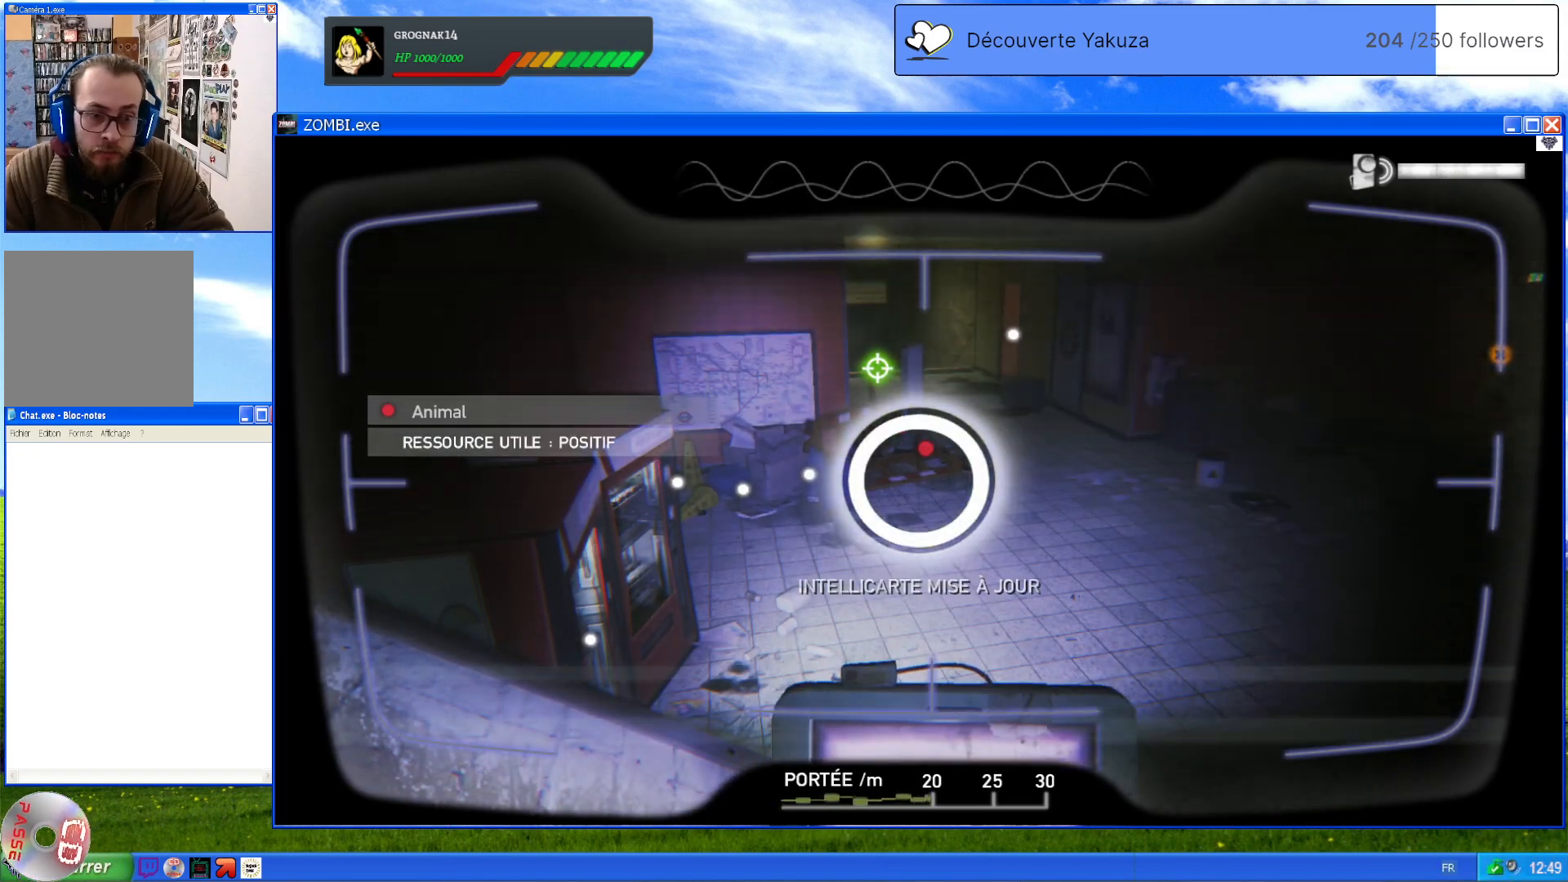
{"dt_ms": 500, "buttons": ["L1"], "left_stick": "center", "right_stick": "down-left", "events": [[440, "right_stick", "down-left"]]}
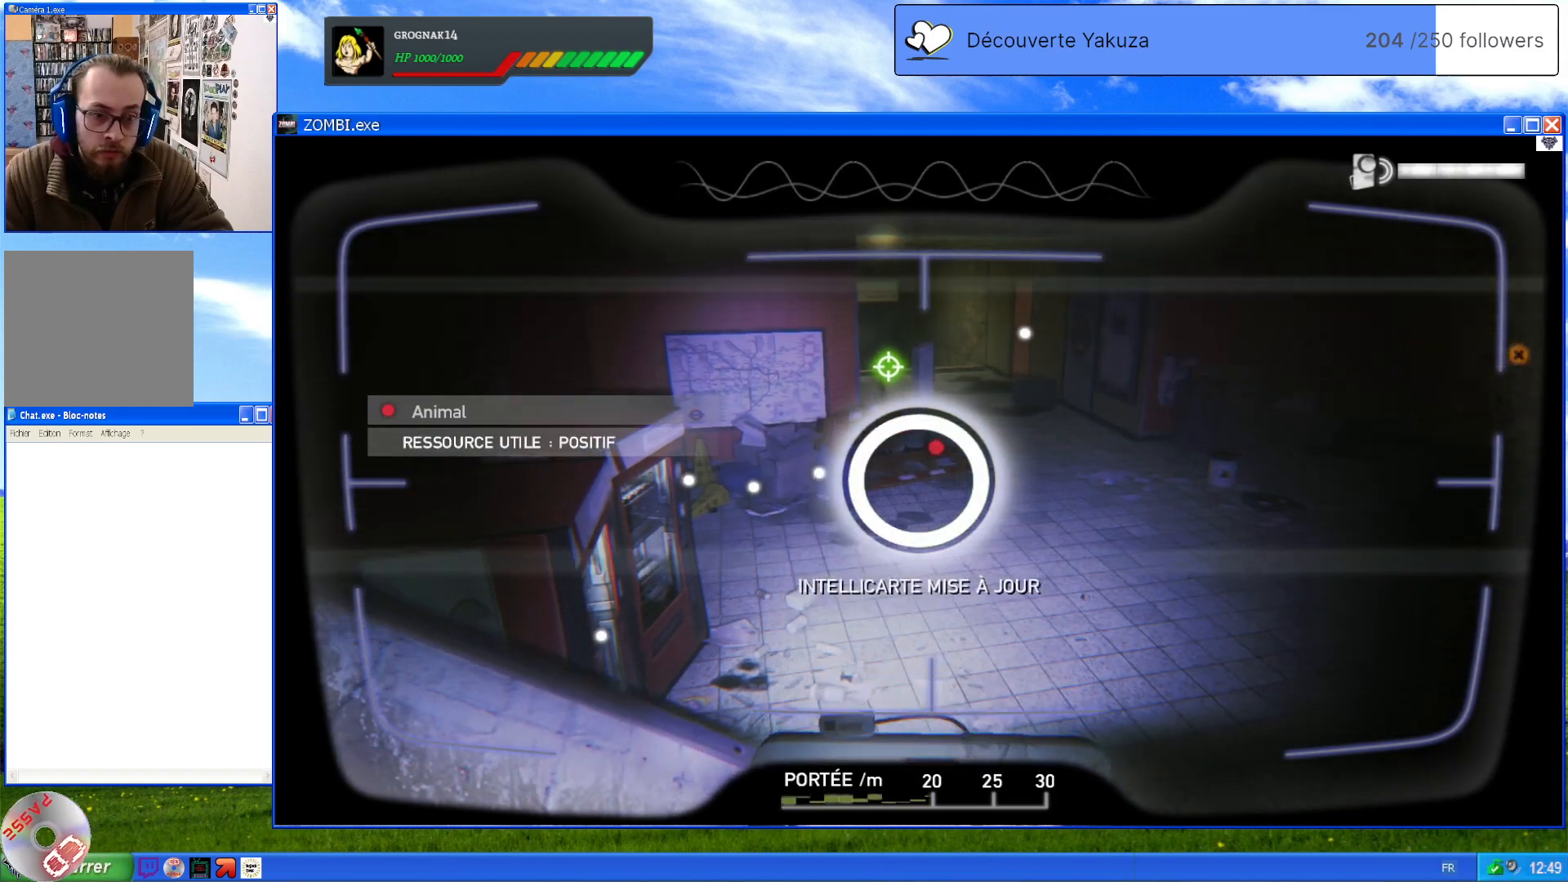
{"dt_ms": 500, "buttons": ["L1"], "left_stick": "center", "right_stick": "center", "events": [[200, "right_stick", "center"]]}
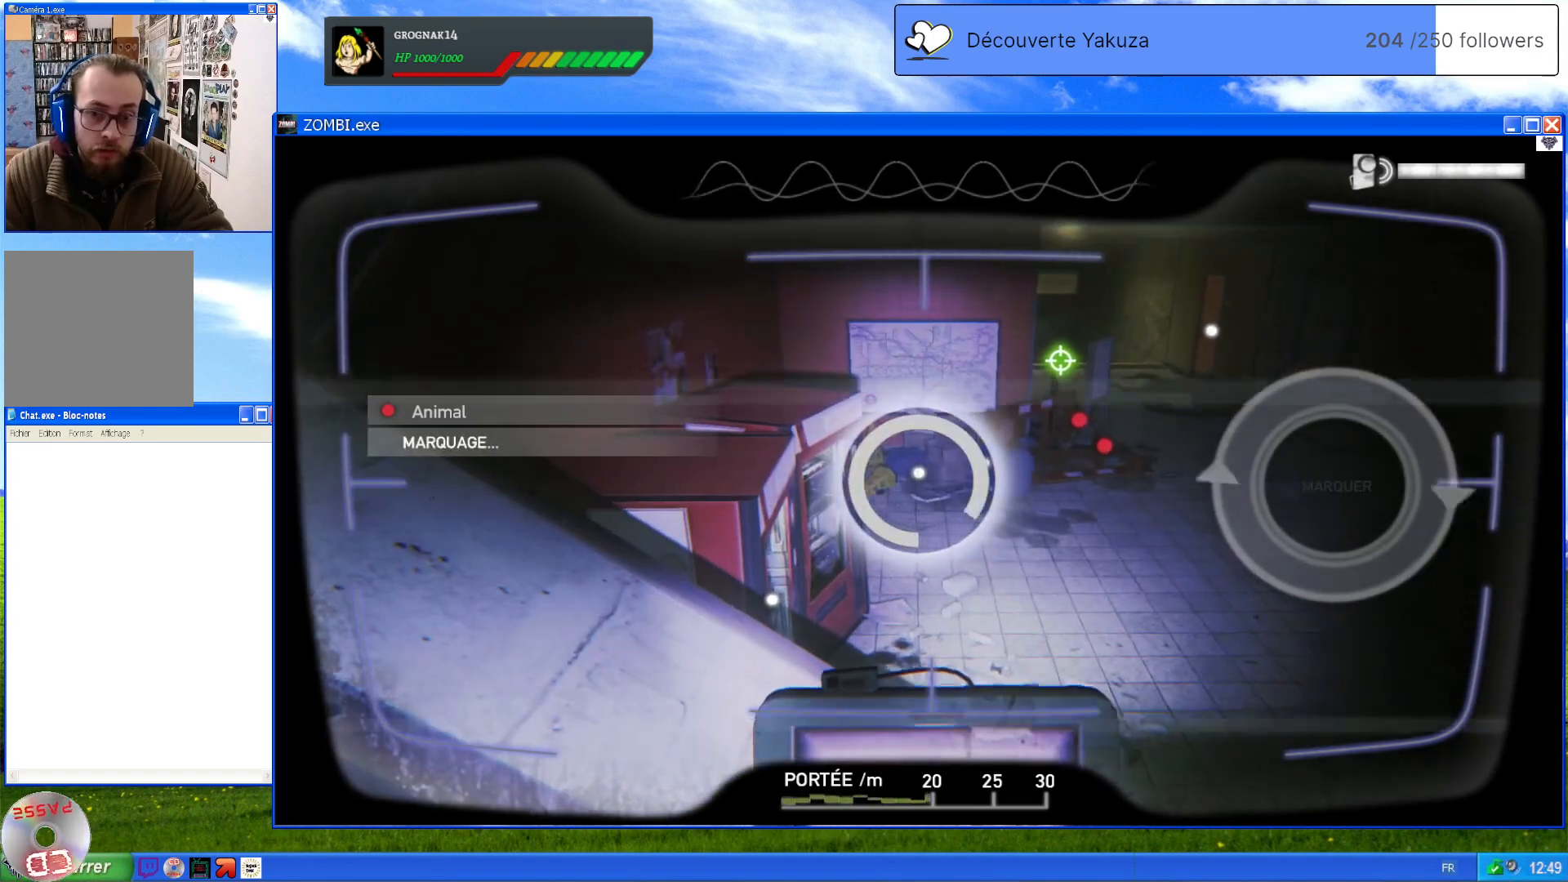
{"dt_ms": 500, "buttons": ["L1"], "left_stick": "center", "right_stick": "right", "events": [[380, "right_stick", "right"]]}
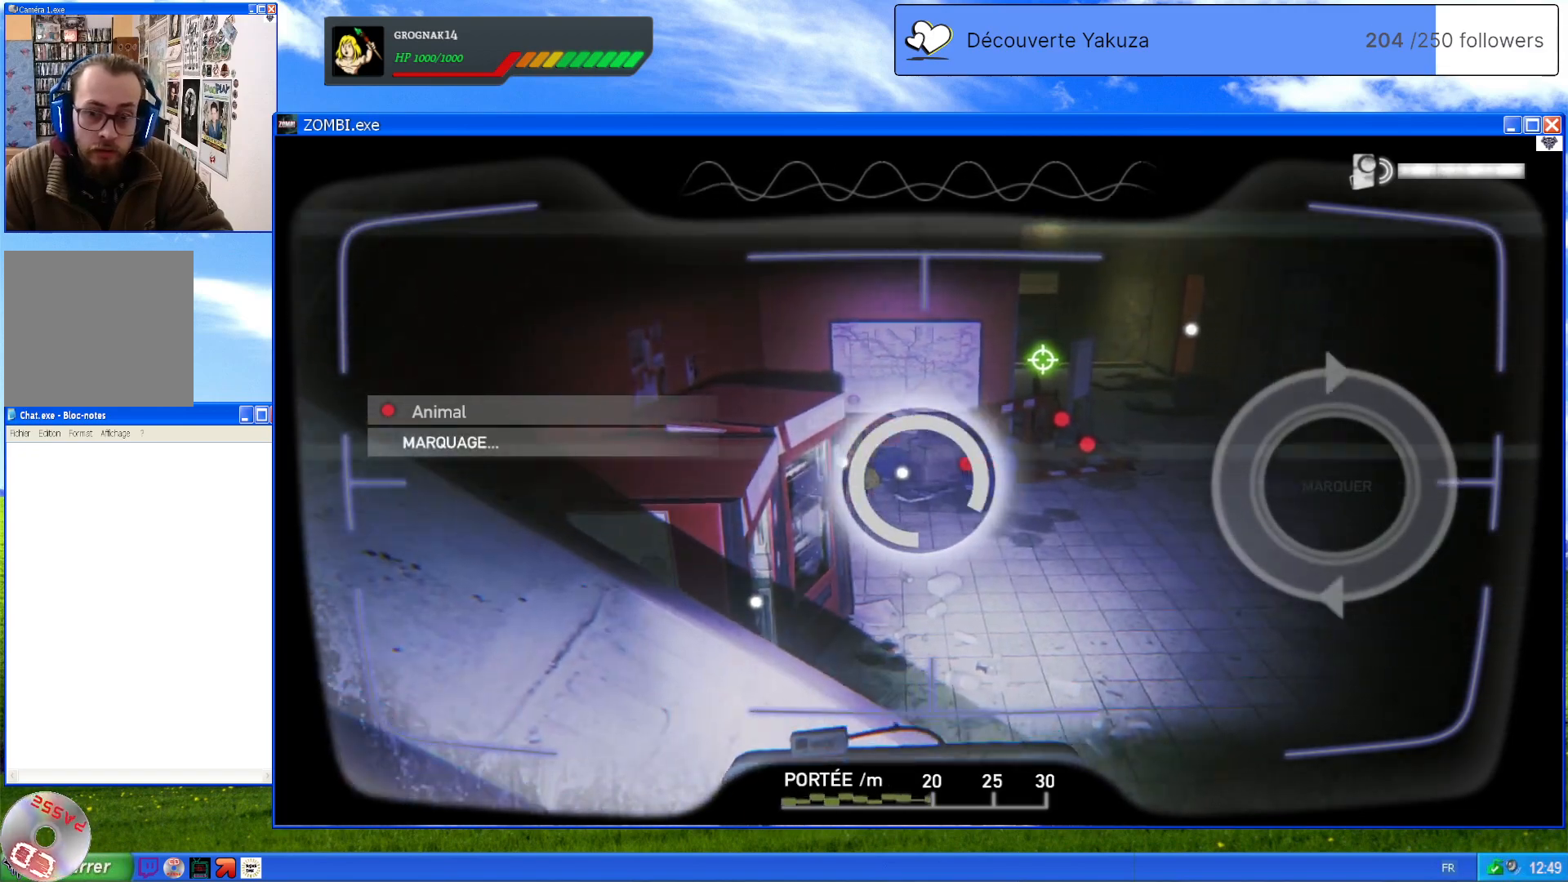
{"dt_ms": 500, "buttons": ["L1"], "left_stick": "center", "right_stick": "left", "events": [[80, "right_stick", "center"], [400, "right_stick", "left"]]}
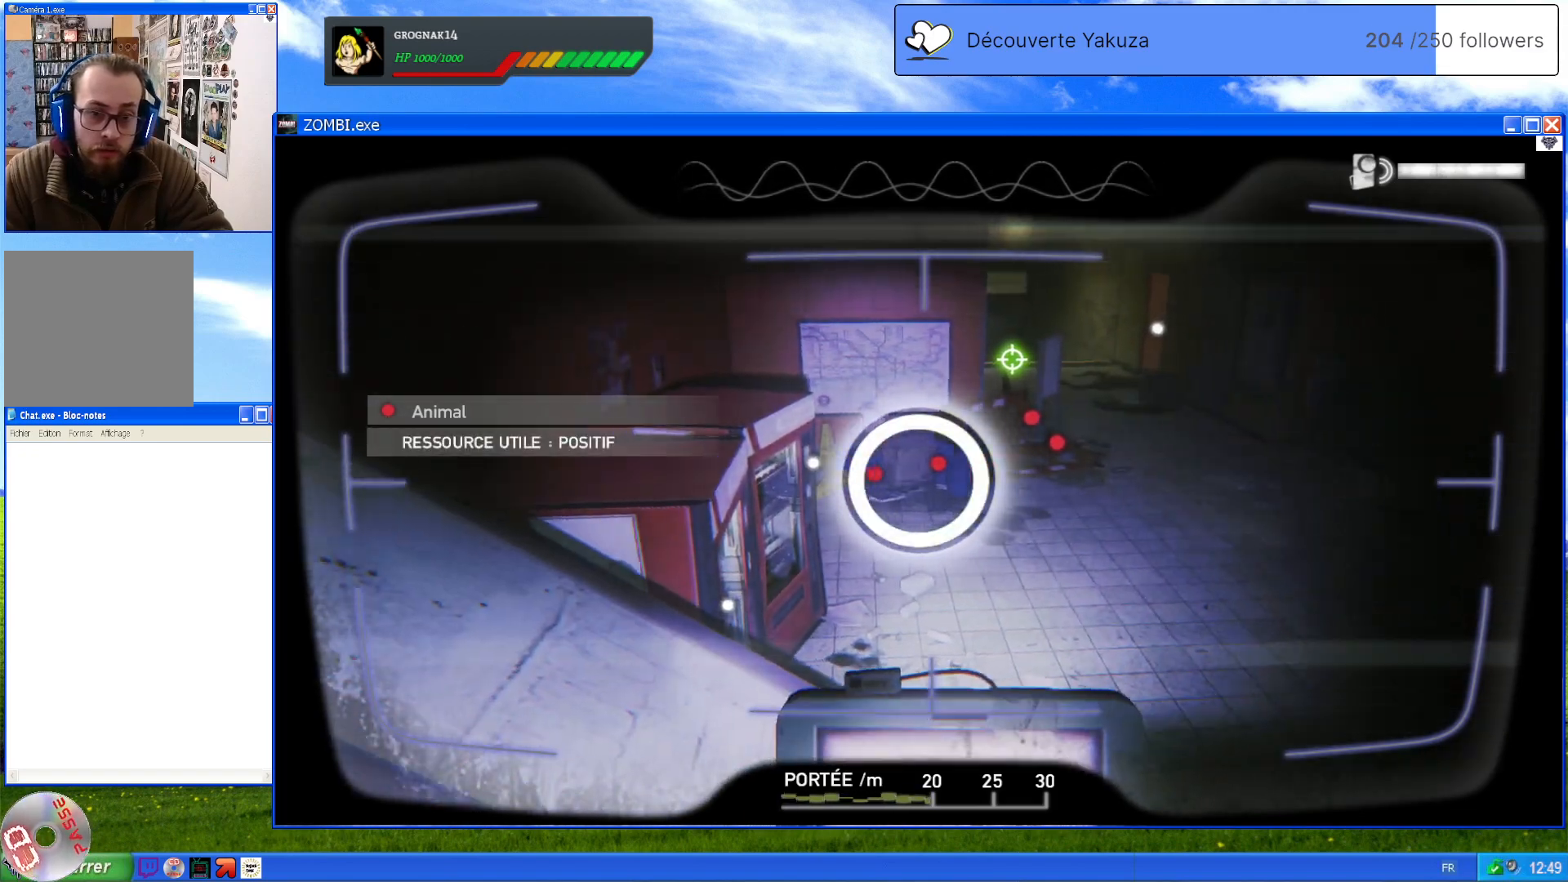
{"dt_ms": 500, "buttons": ["L1"], "left_stick": "center", "right_stick": "center", "events": [[120, "right_stick", "center"]]}
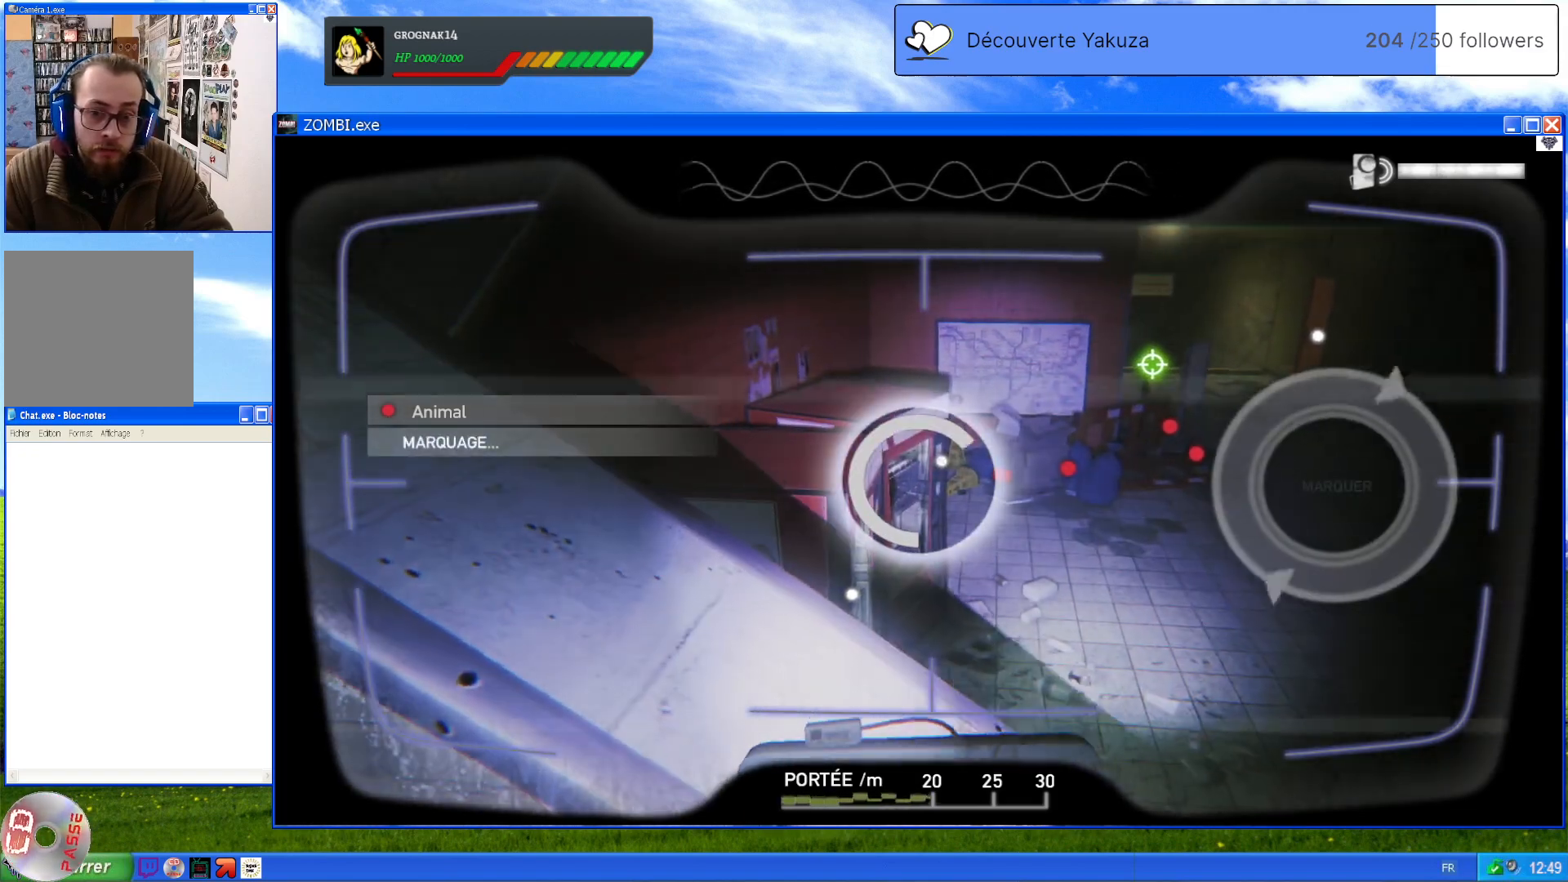
{"dt_ms": 500, "buttons": ["L1"], "left_stick": "center", "right_stick": "right", "events": [[400, "right_stick", "right"]]}
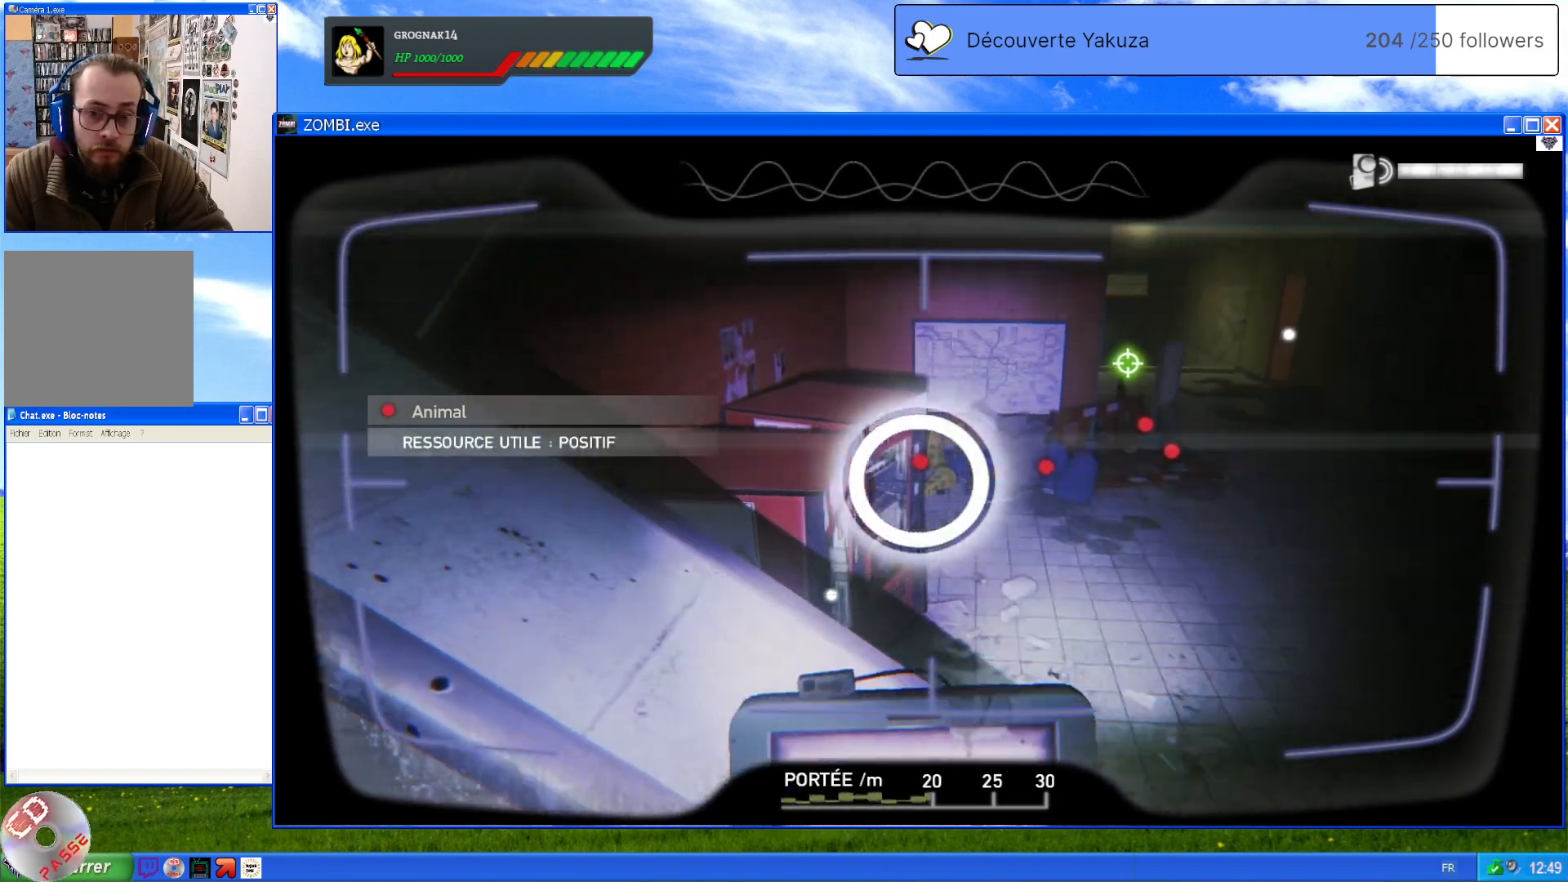
{"dt_ms": 500, "buttons": [], "left_stick": "down-right", "right_stick": "right", "events": [[40, "left_stick", "down"], [120, "L1", "up"], [120, "left_stick", "down-right"]]}
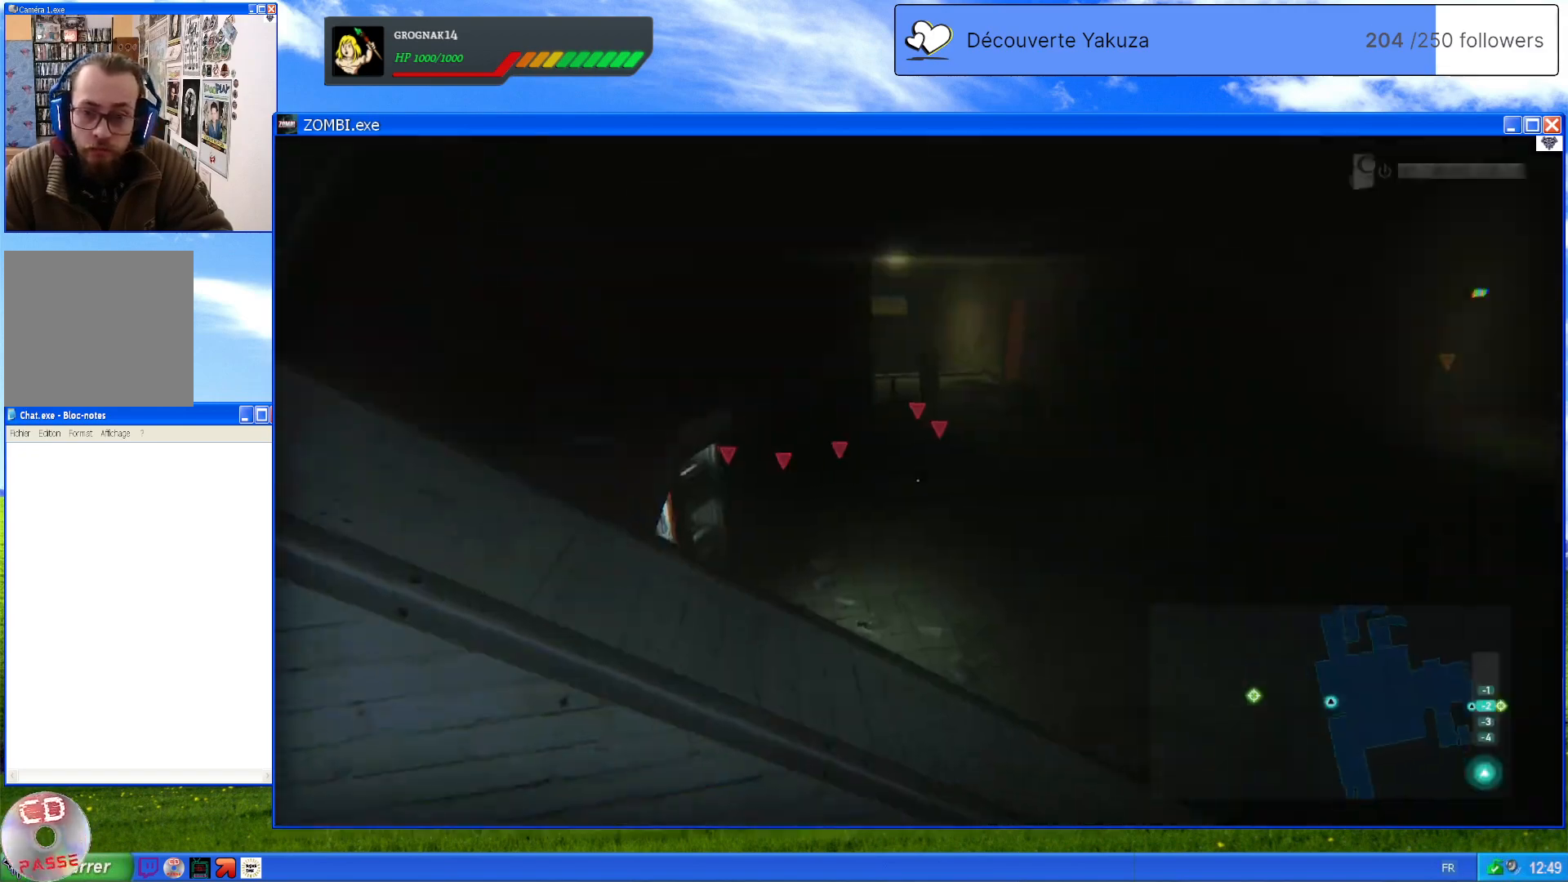
{"dt_ms": 500, "buttons": [], "left_stick": "down-right", "right_stick": "center", "events": [[320, "right_stick", "center"]]}
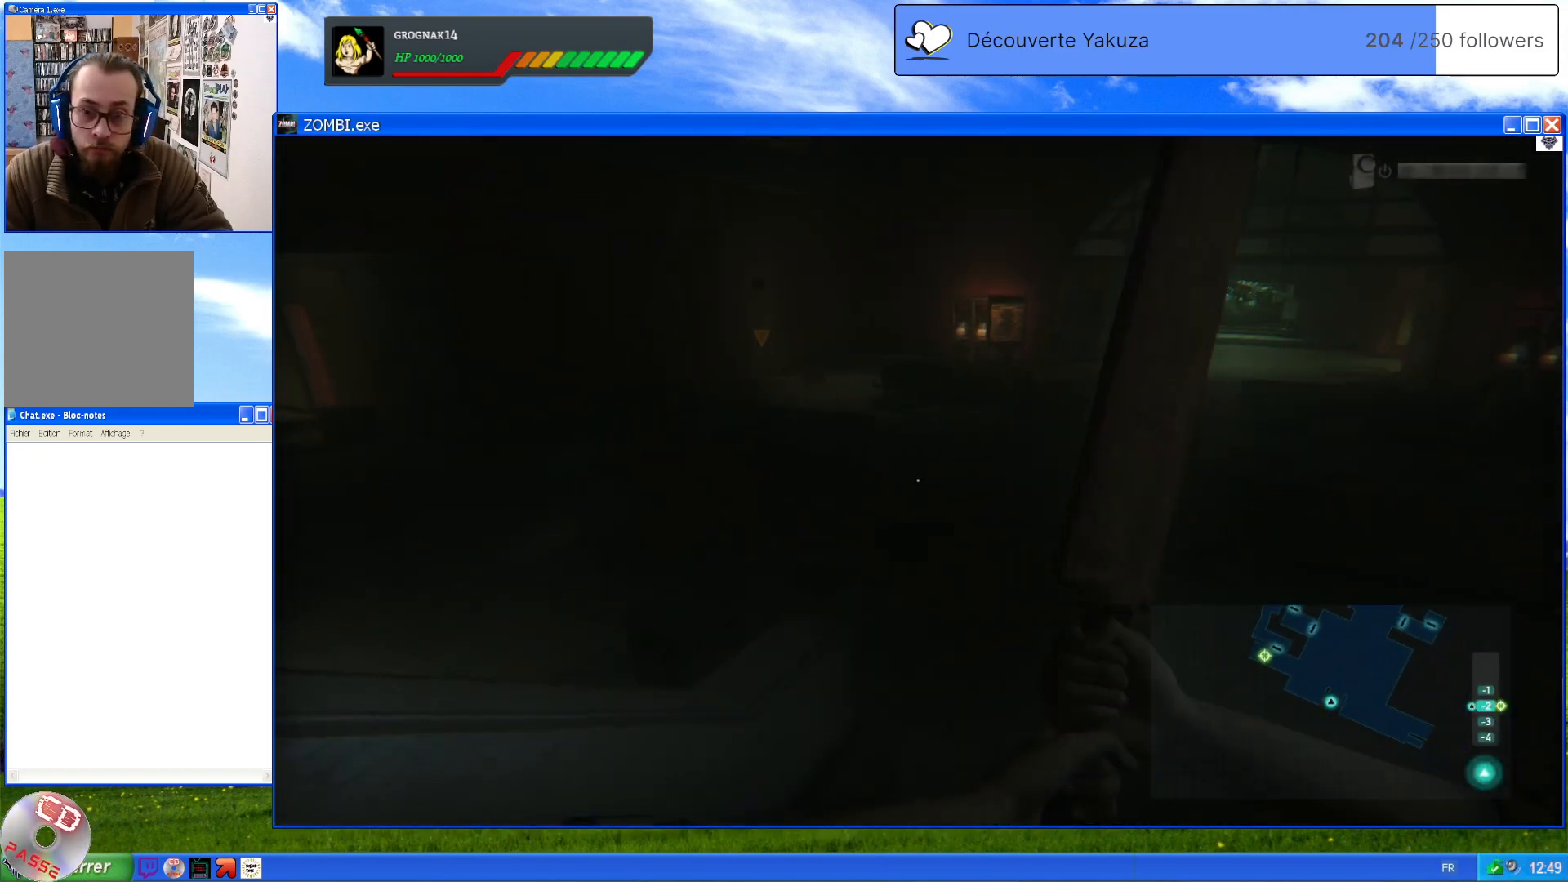
{"dt_ms": 500, "buttons": [], "left_stick": "down-left", "right_stick": "right", "events": [[80, "left_stick", "down"], [180, "right_stick", "right"], [320, "left_stick", "down-left"]]}
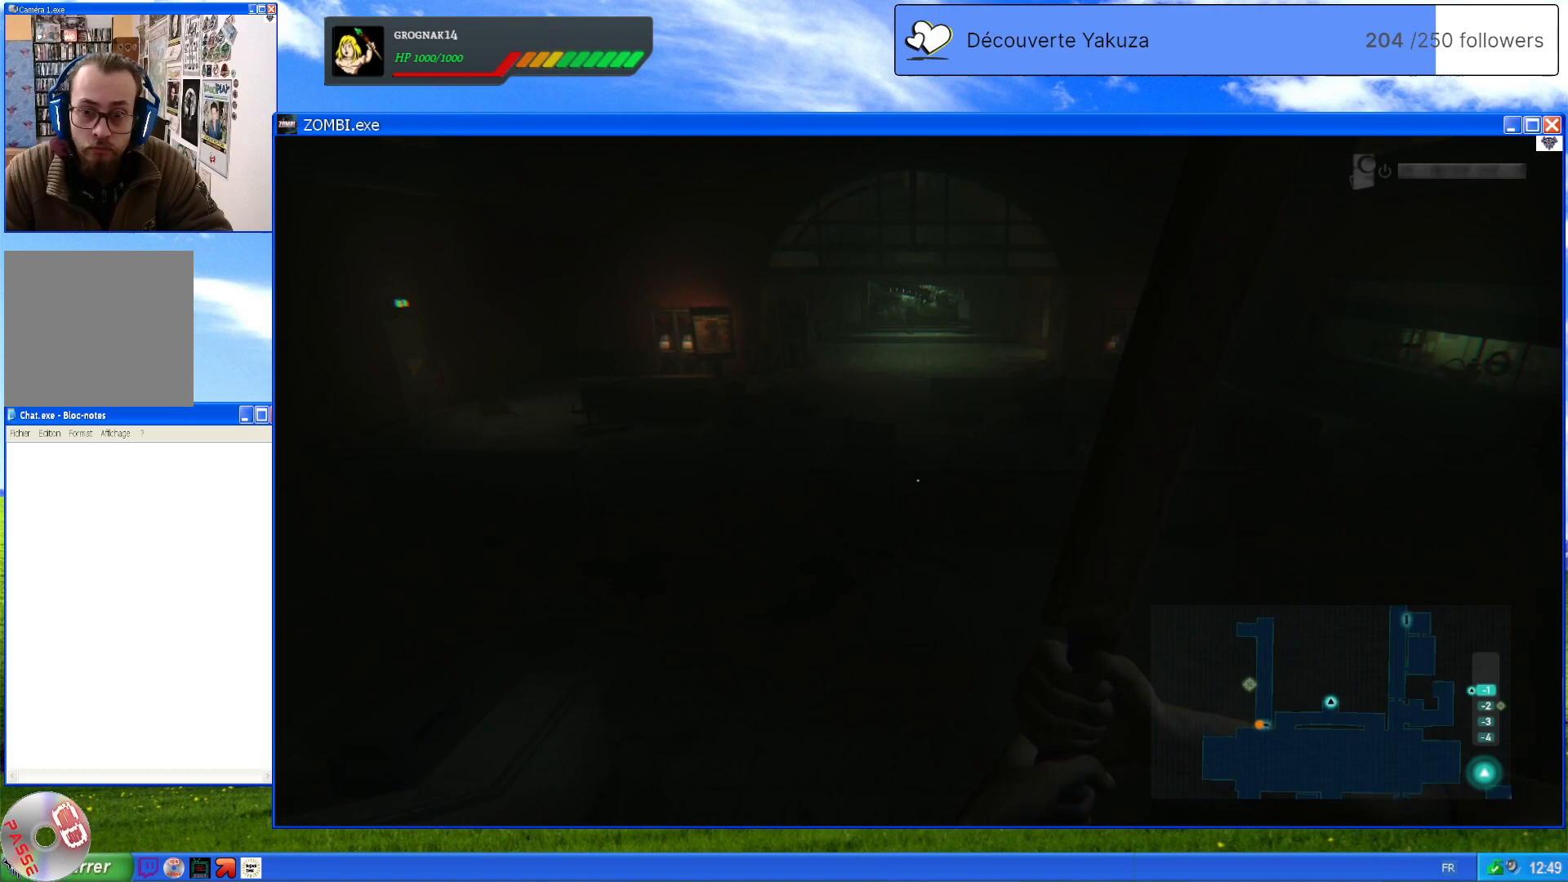
{"dt_ms": 1000, "buttons": ["L1"], "left_stick": "center", "right_stick": "center", "events": [[60, "left_stick", "center"], [80, "right_stick", "center"], [380, "right_stick", "up-left"], [460, "L1", "down"], [480, "right_stick", "left"], [620, "right_stick", "center"]]}
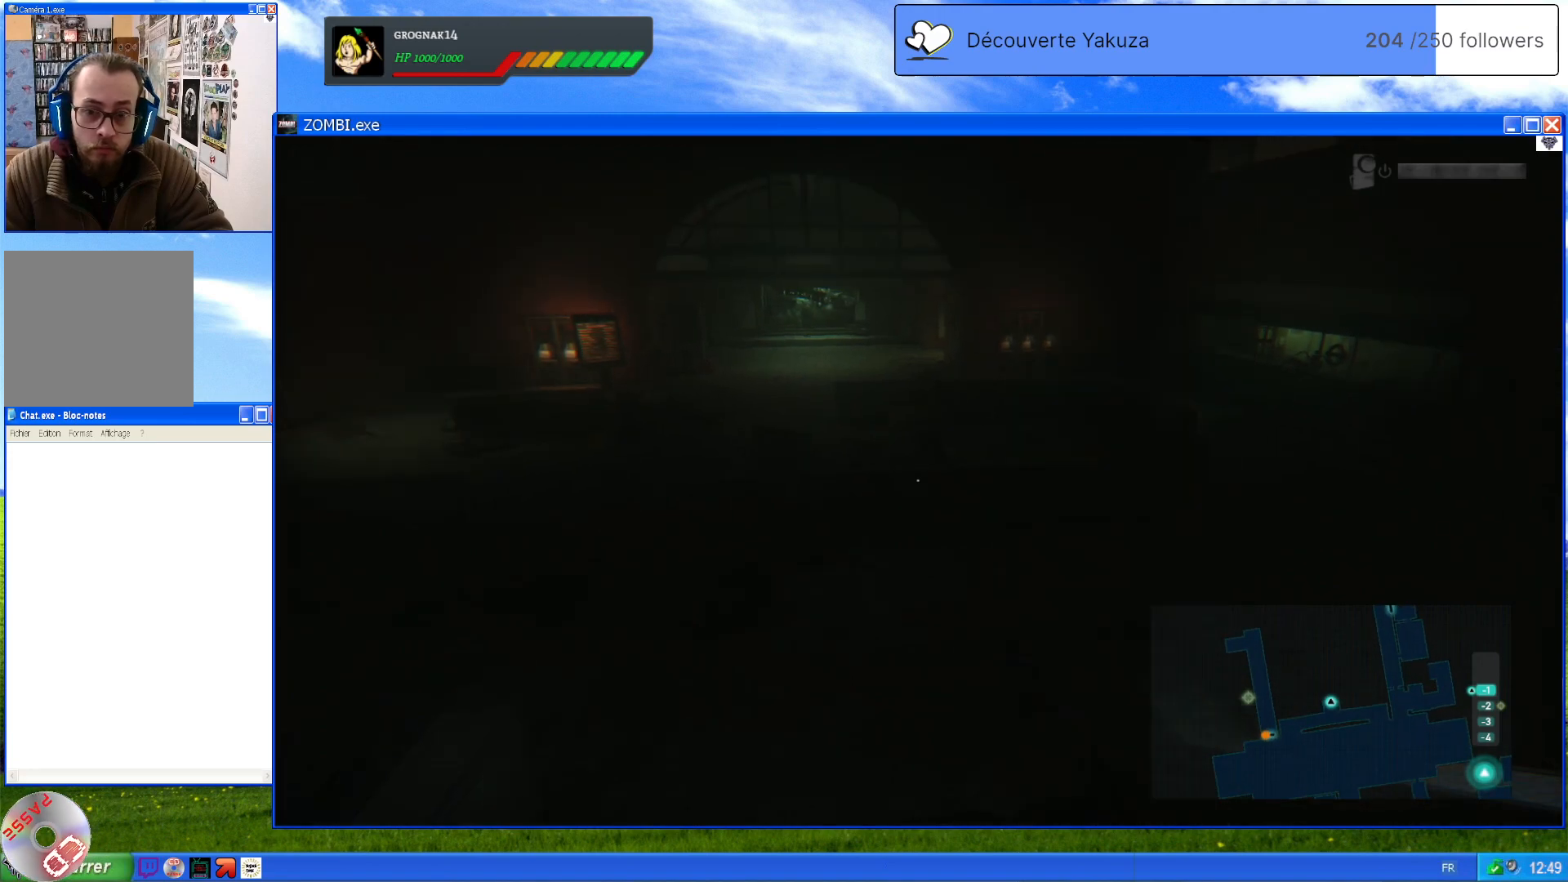
{"dt_ms": 500, "buttons": ["L1"], "left_stick": "center", "right_stick": "up", "events": [[280, "right_stick", "up"]]}